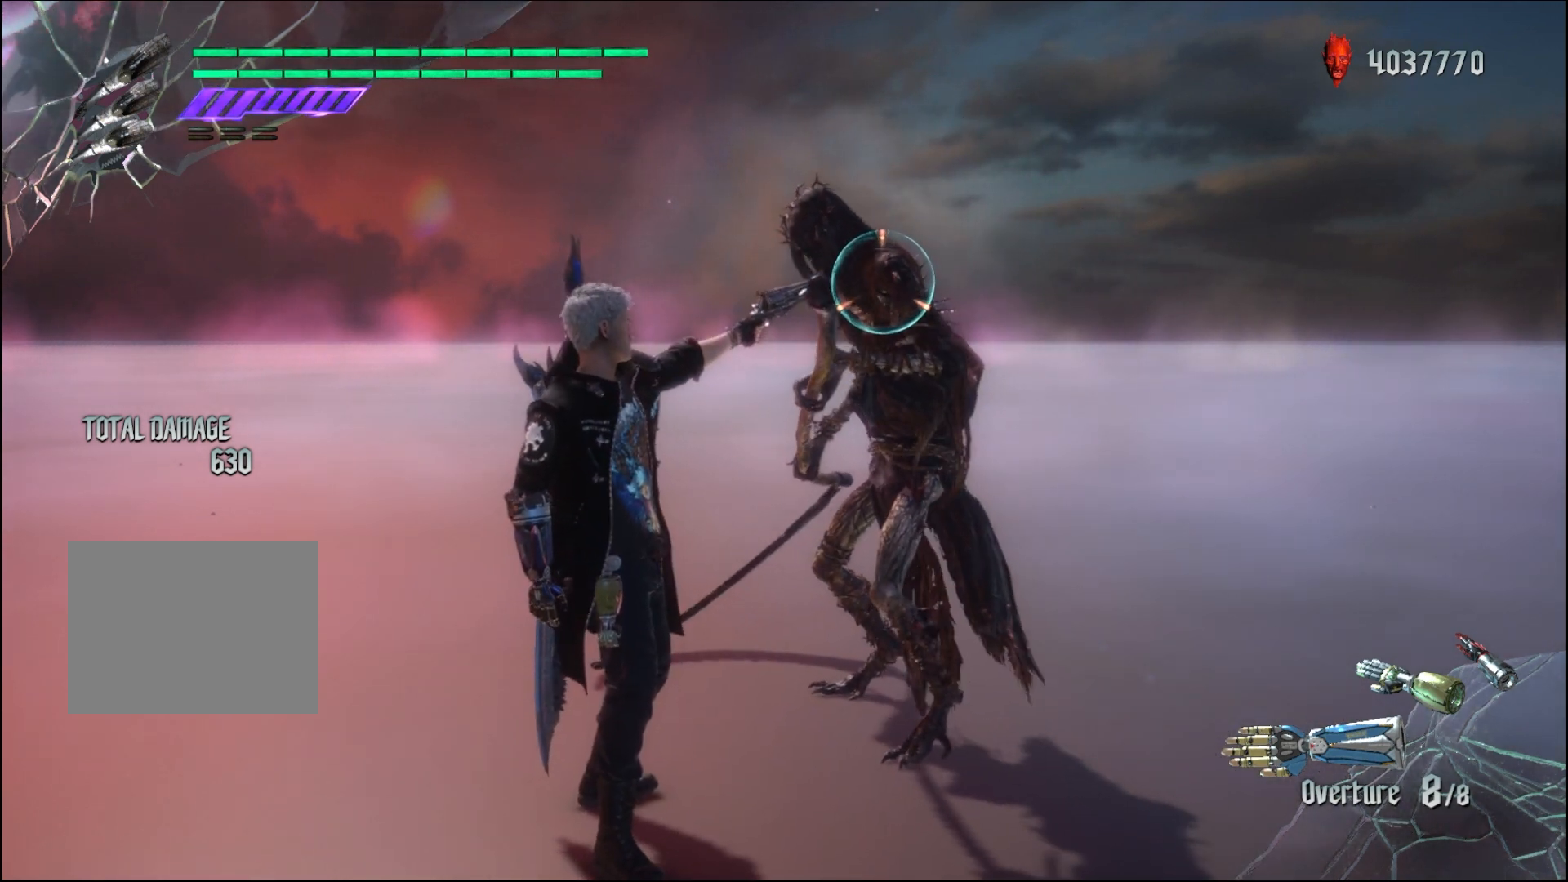
Gameplay with a controller (Xbox layout); each line is a JSON object with the inputs held at the frame after it. "events" lists button and stick changes between this image and that frame as [ms after this image, input, new state], when the widget could be followed in between. Not read: L3 R3.
{"buttons": ["R1"], "left_stick": "center", "right_stick": "center", "events": []}
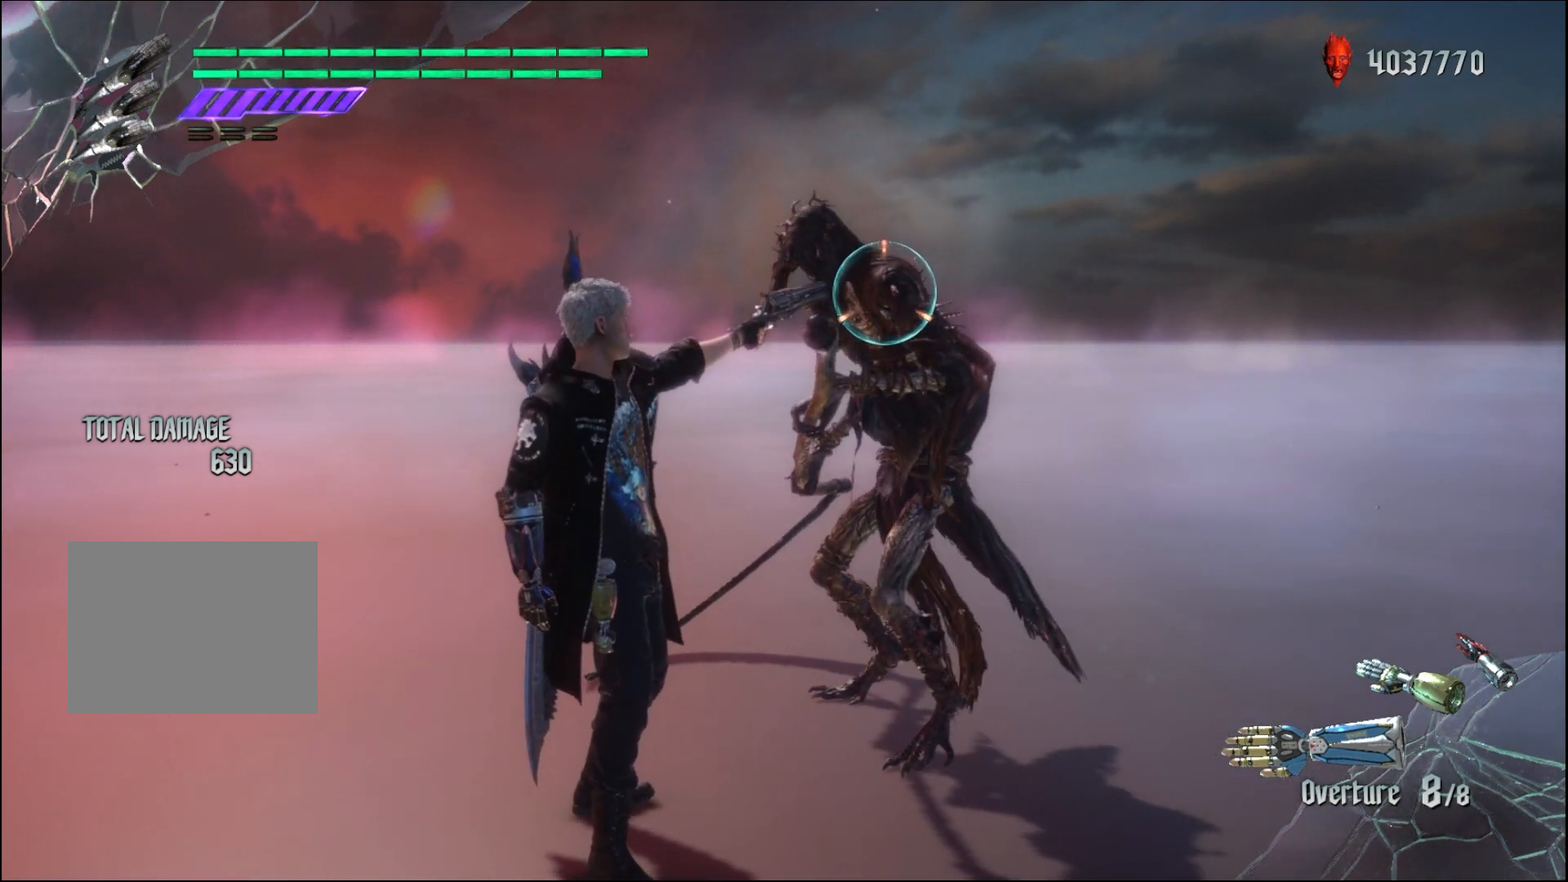
{"buttons": ["L2", "R1"], "left_stick": "center", "right_stick": "center", "events": [[133, "Y", "down"], [267, "Y", "up"], [367, "L2", "down"]]}
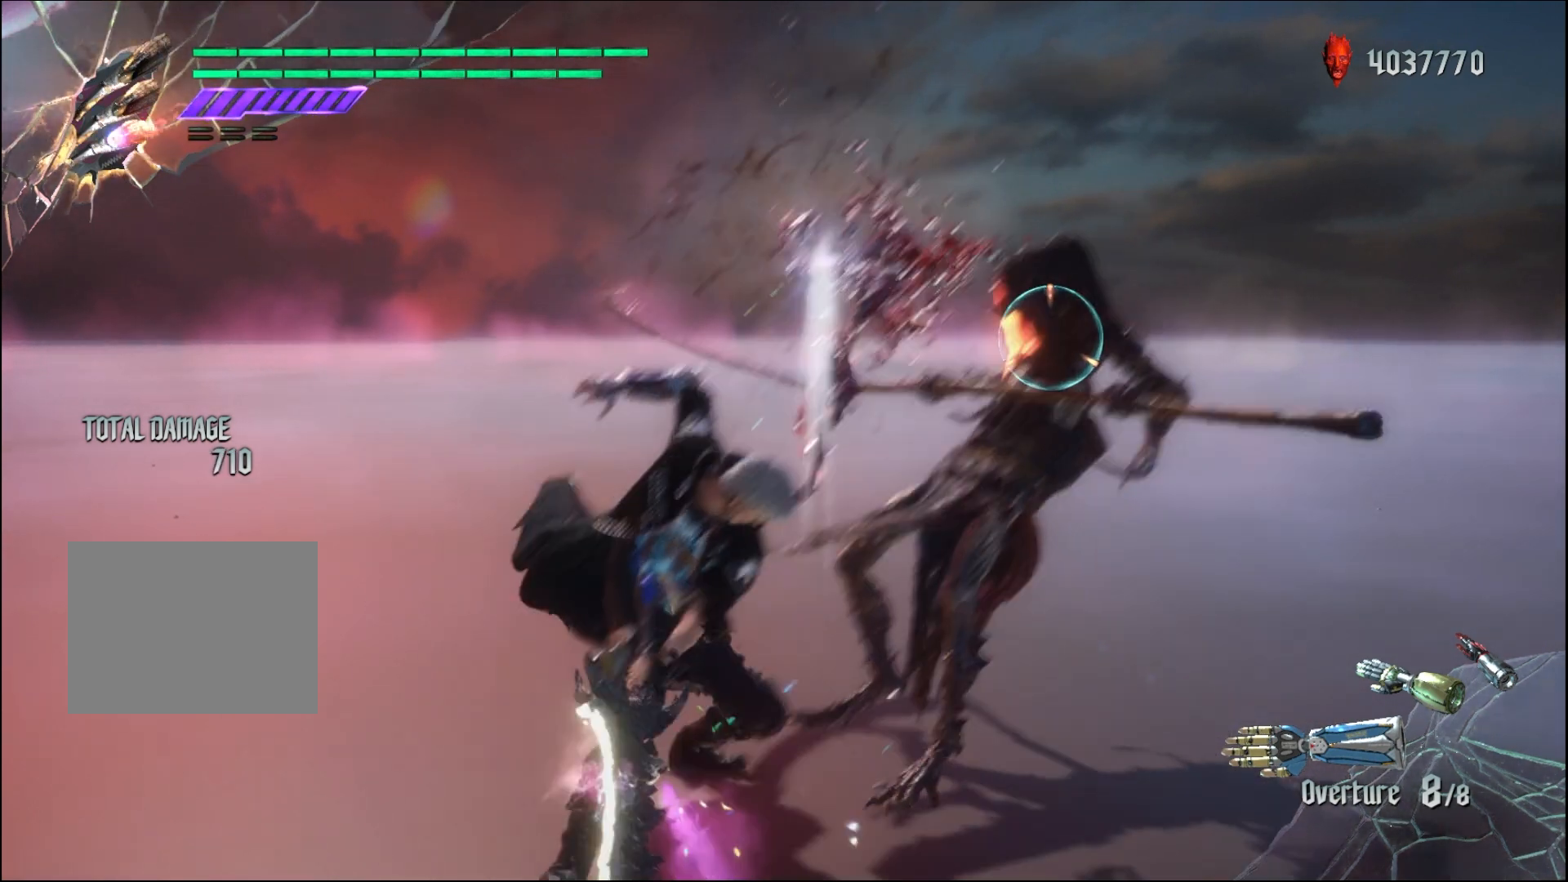
{"buttons": ["L2", "R1"], "left_stick": "center", "right_stick": "center", "events": [[67, "L2", "up"], [333, "Y", "down"], [500, "L2", "down"], [500, "Y", "up"]]}
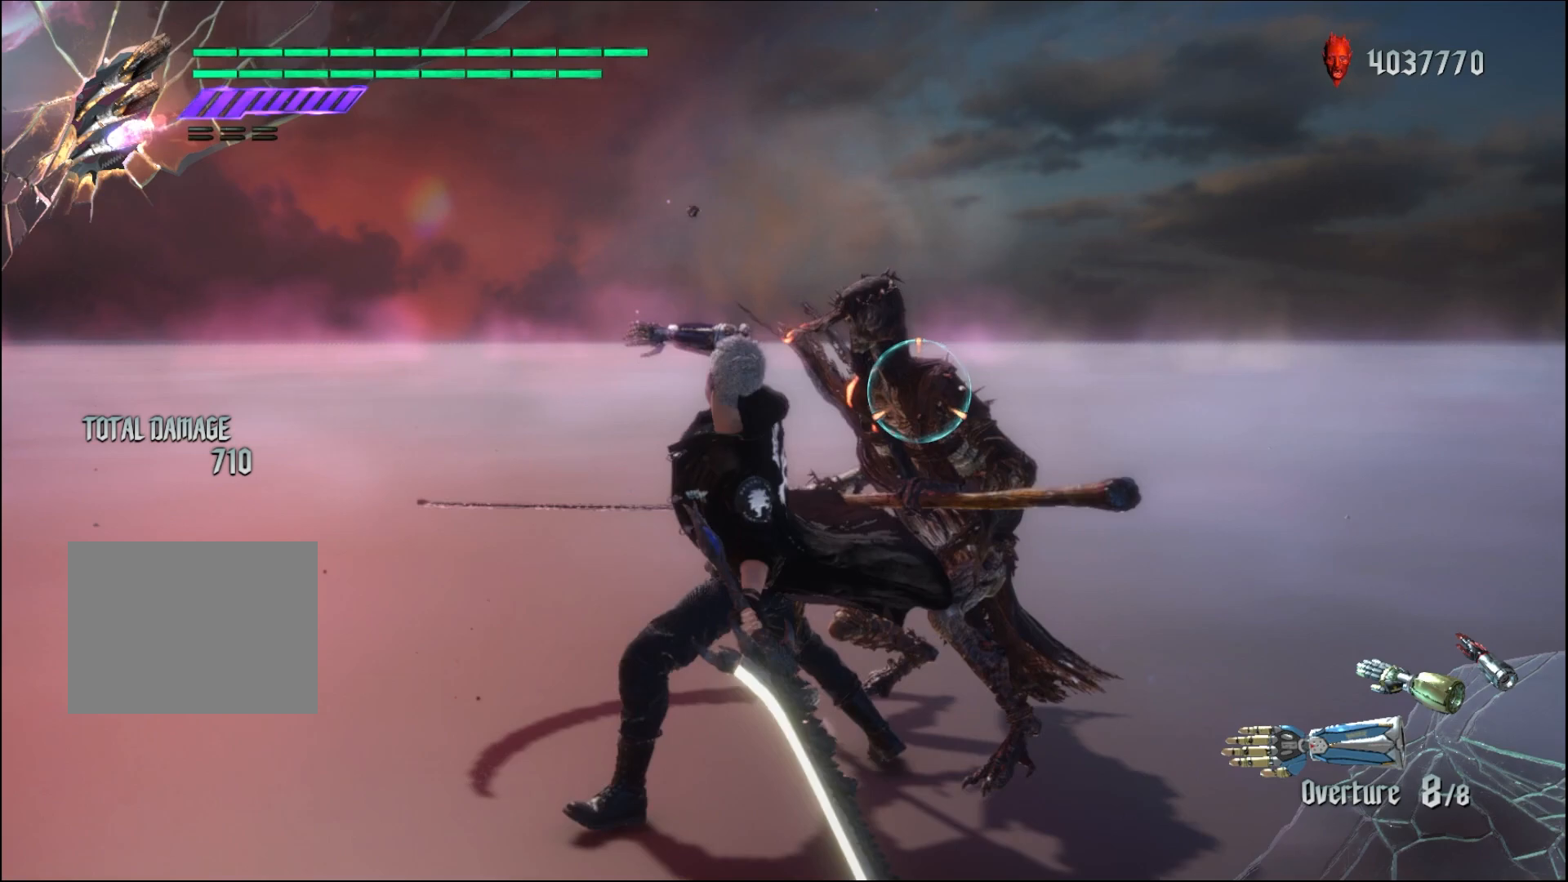
{"buttons": ["Y", "R1"], "left_stick": "center", "right_stick": "center", "events": [[133, "L2", "up"], [167, "Y", "down"], [300, "L2", "down"], [300, "Y", "up"], [433, "L2", "up"], [467, "Y", "down"]]}
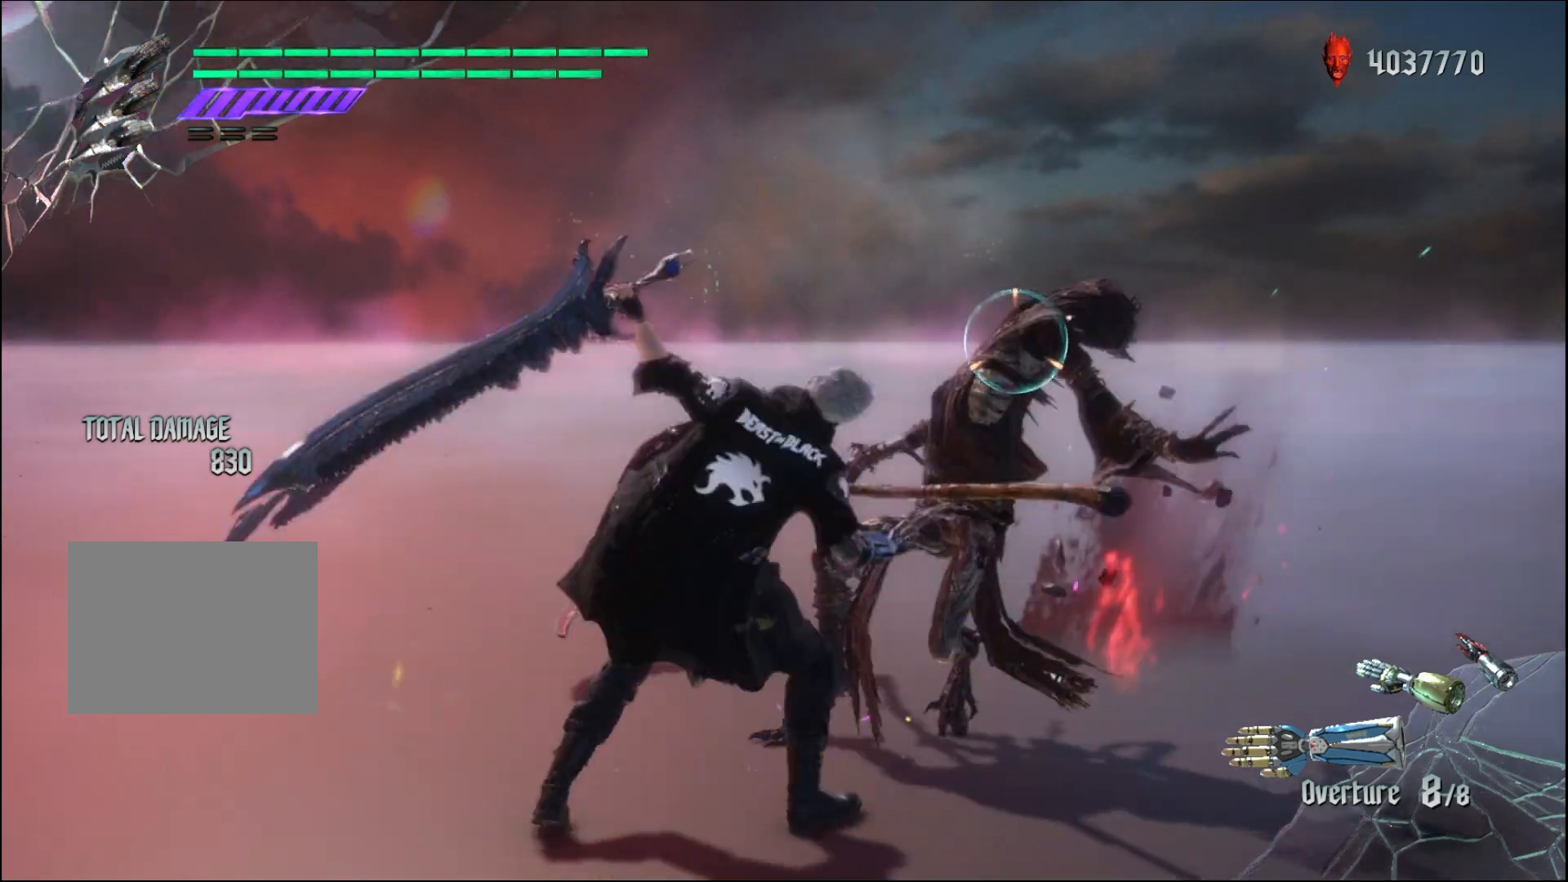
{"buttons": ["Y", "R1"], "left_stick": "center", "right_stick": "center", "events": [[100, "L2", "down"], [100, "Y", "up"], [233, "L2", "up"], [233, "Y", "down"], [367, "L2", "down"], [367, "Y", "up"], [500, "L2", "up"], [500, "Y", "down"]]}
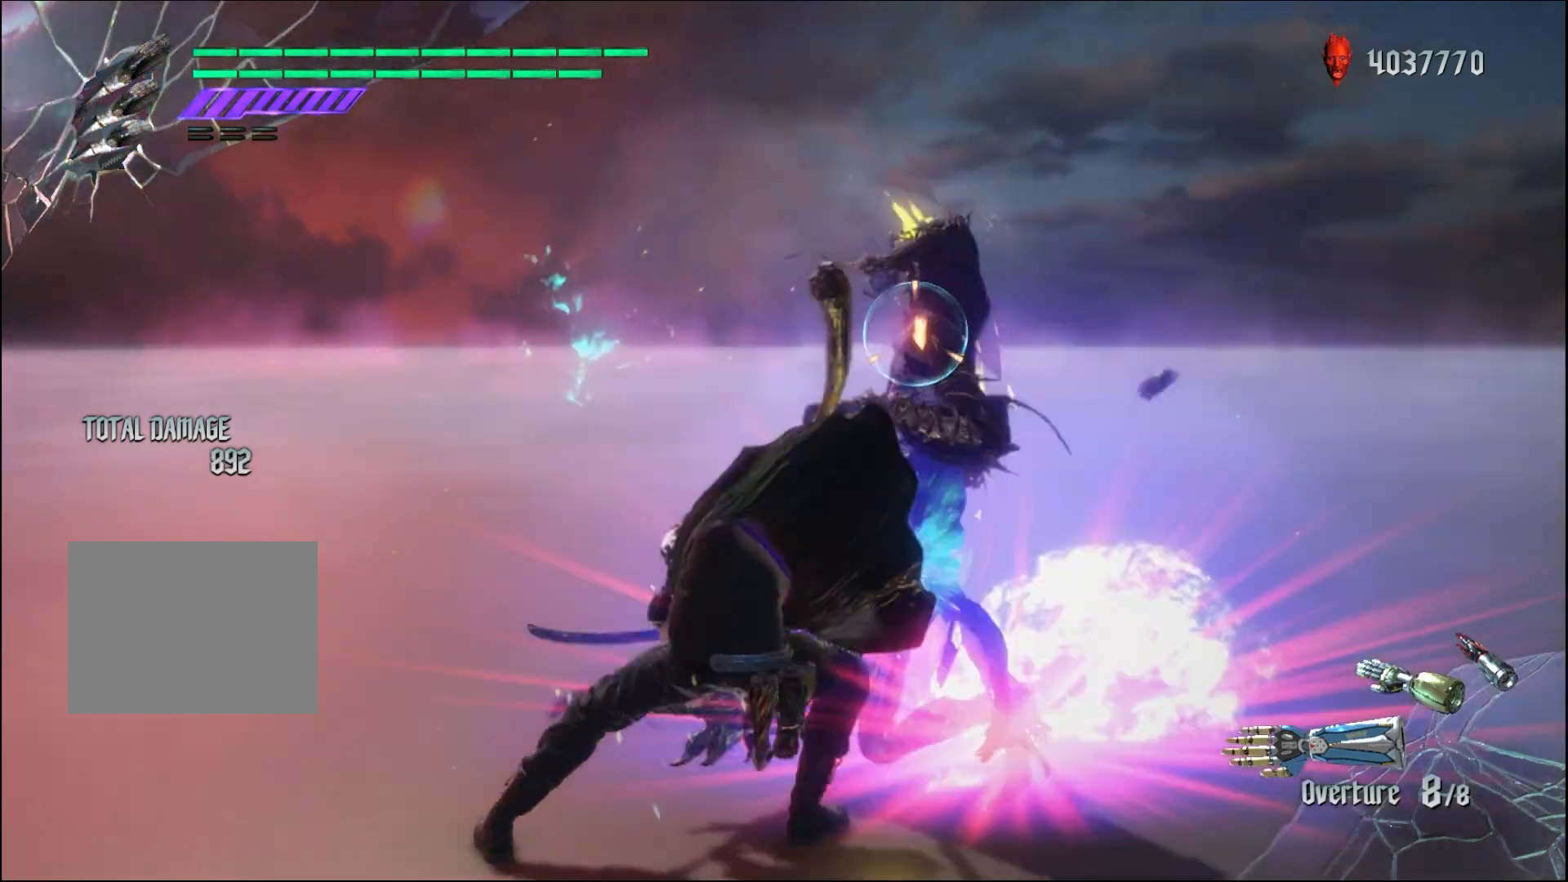
{"buttons": ["R1"], "left_stick": "center", "right_stick": "center", "events": [[133, "L2", "down"], [133, "Y", "up"], [267, "L2", "up"], [300, "Y", "down"], [400, "L2", "down"], [433, "Y", "up"], [500, "L2", "up"]]}
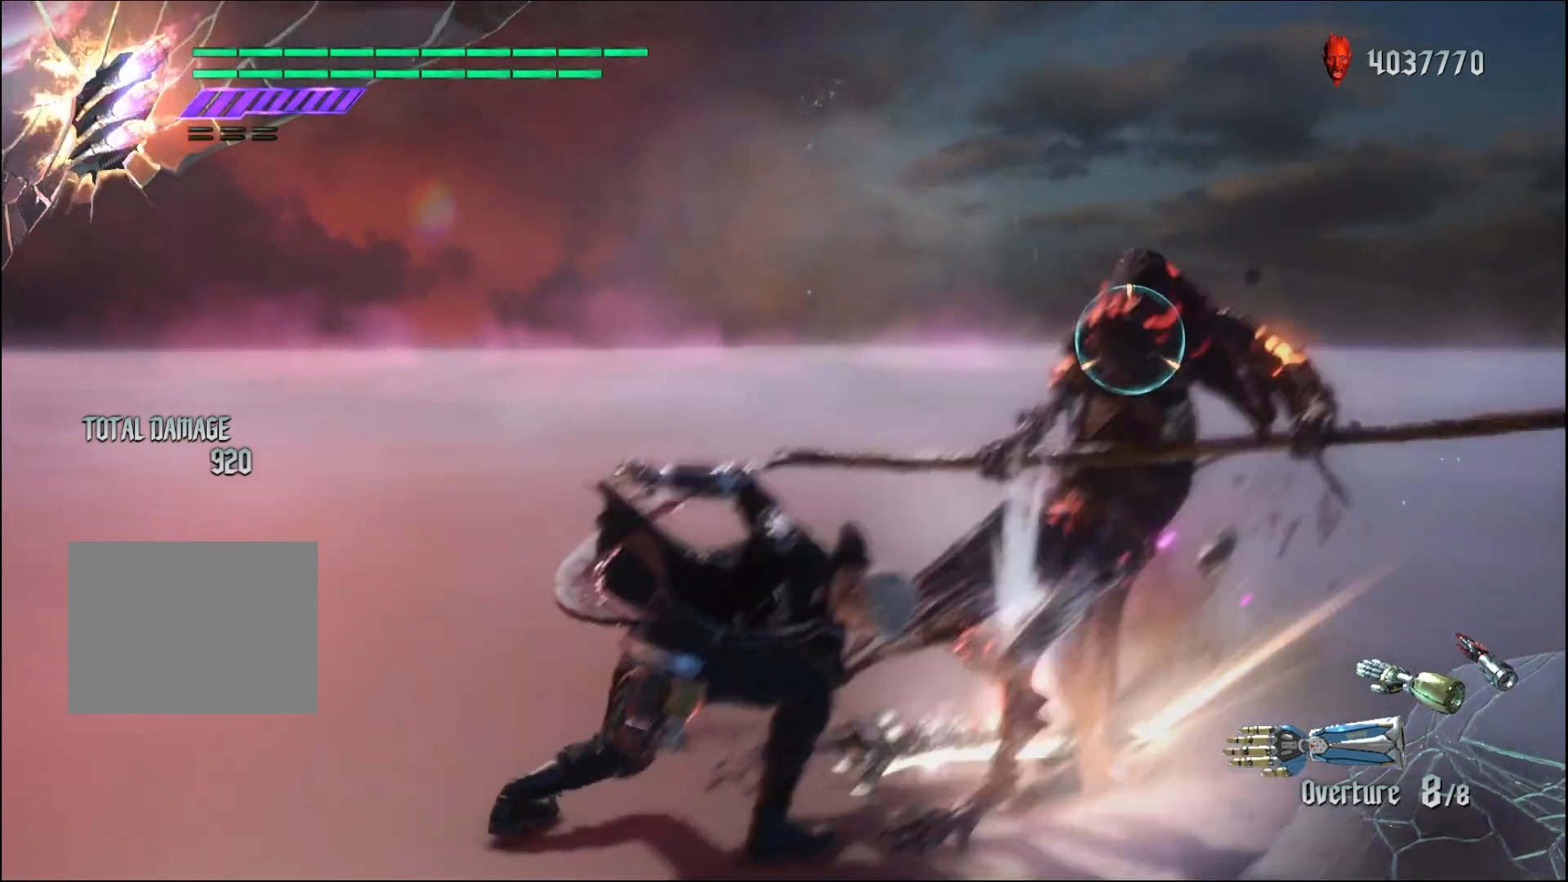
{"buttons": ["R1"], "left_stick": "center", "right_stick": "center", "events": [[33, "Y", "down"], [100, "L2", "down"], [167, "Y", "up"], [233, "L2", "up"], [300, "Y", "down"], [333, "L2", "down"], [400, "Y", "up"], [467, "L2", "up"]]}
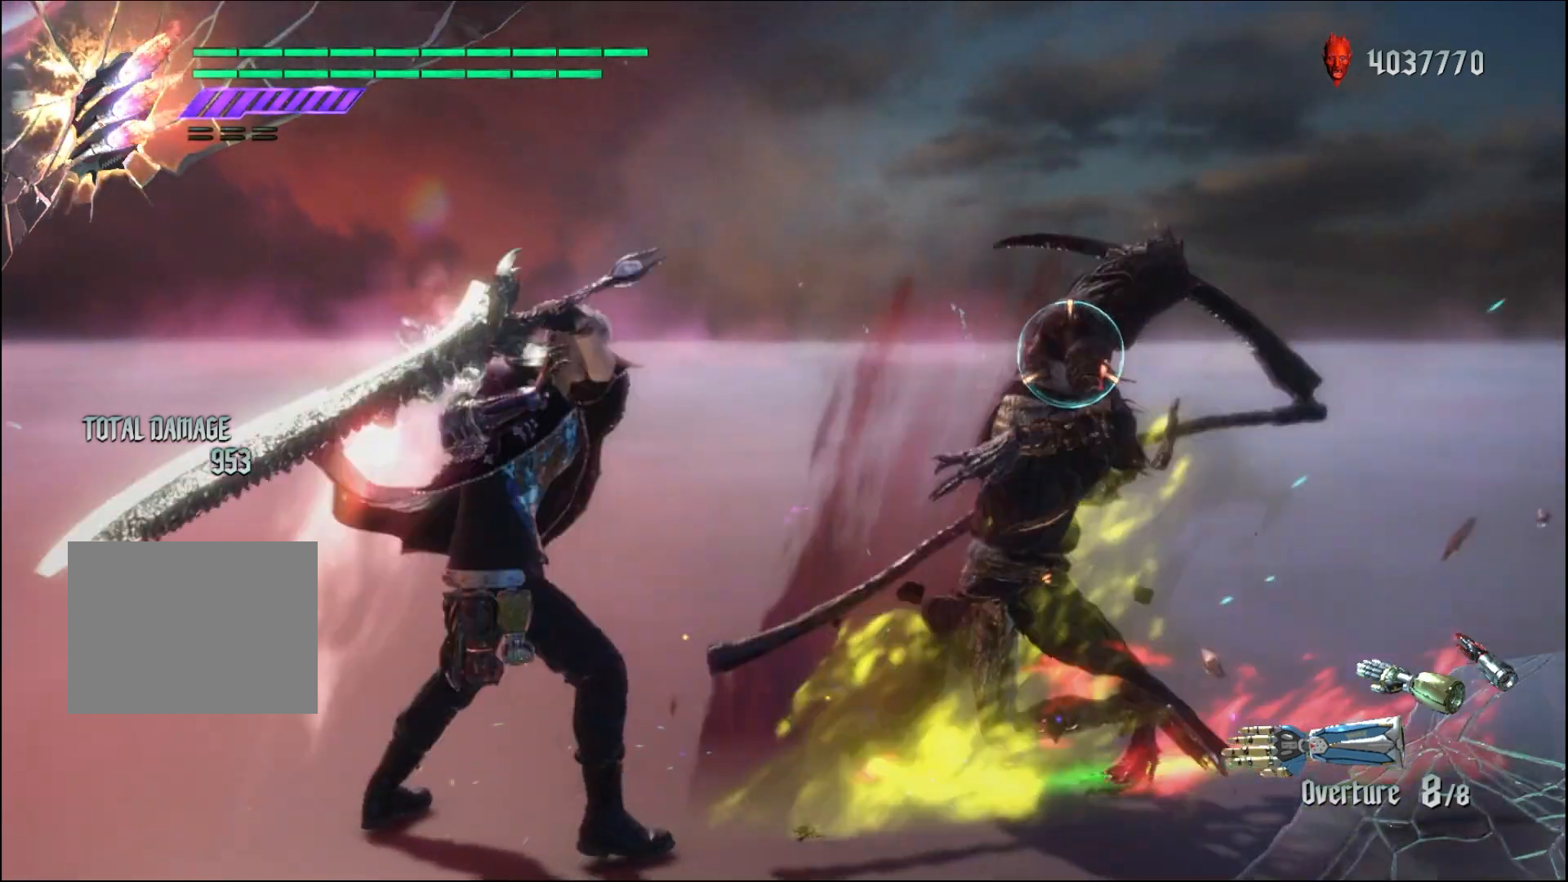
{"buttons": ["Y", "R1"], "left_stick": "center", "right_stick": "center", "events": [[33, "Y", "down"], [67, "L2", "down"], [167, "Y", "up"], [200, "L2", "up"], [267, "Y", "down"], [300, "L2", "down"], [400, "Y", "up"], [433, "L2", "up"], [500, "Y", "down"]]}
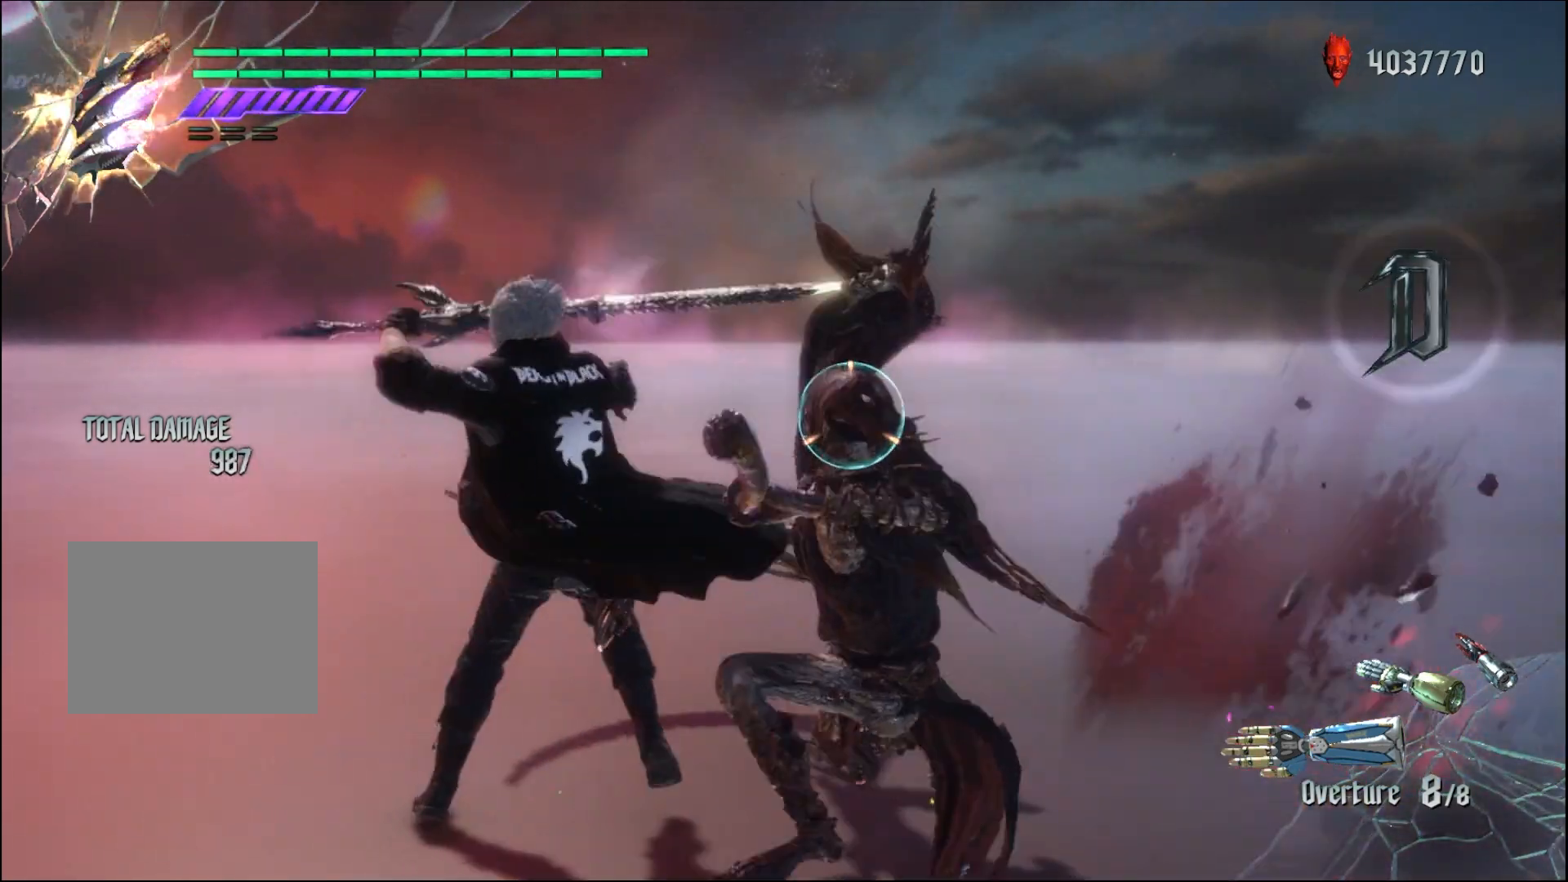
{"buttons": ["Y", "L2", "R1"], "left_stick": "center", "right_stick": "center", "events": [[33, "L2", "down"], [133, "Y", "up"], [167, "L2", "up"], [267, "Y", "down"], [300, "L2", "down"], [400, "Y", "up"], [433, "L2", "up"], [500, "L2", "down"], [500, "Y", "down"]]}
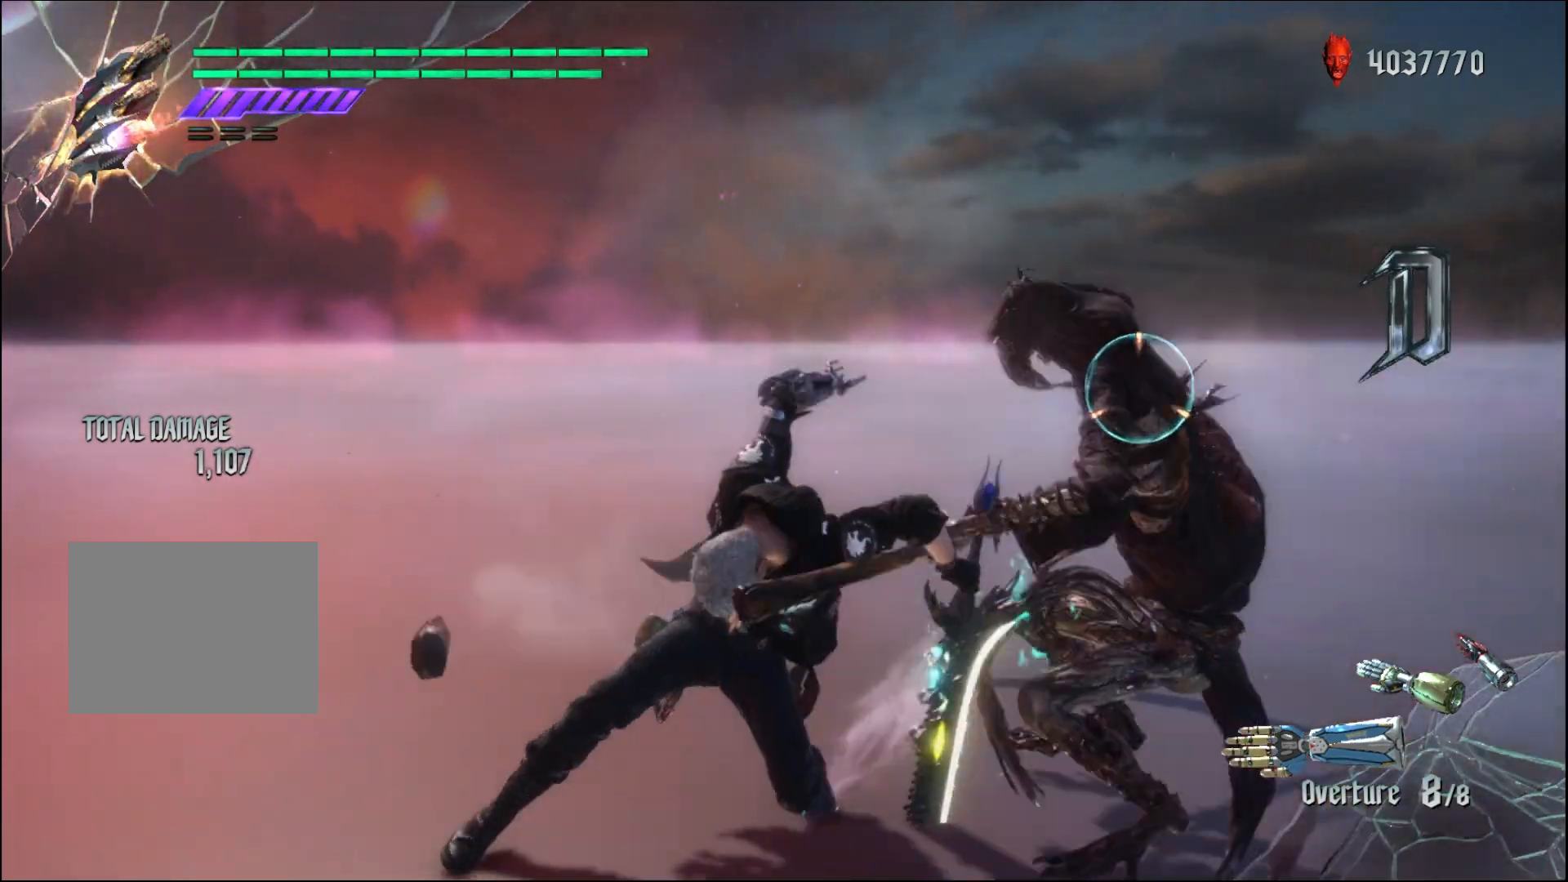
{"buttons": ["R1"], "left_stick": "center", "right_stick": "center", "events": [[133, "L2", "up"], [167, "Y", "up"]]}
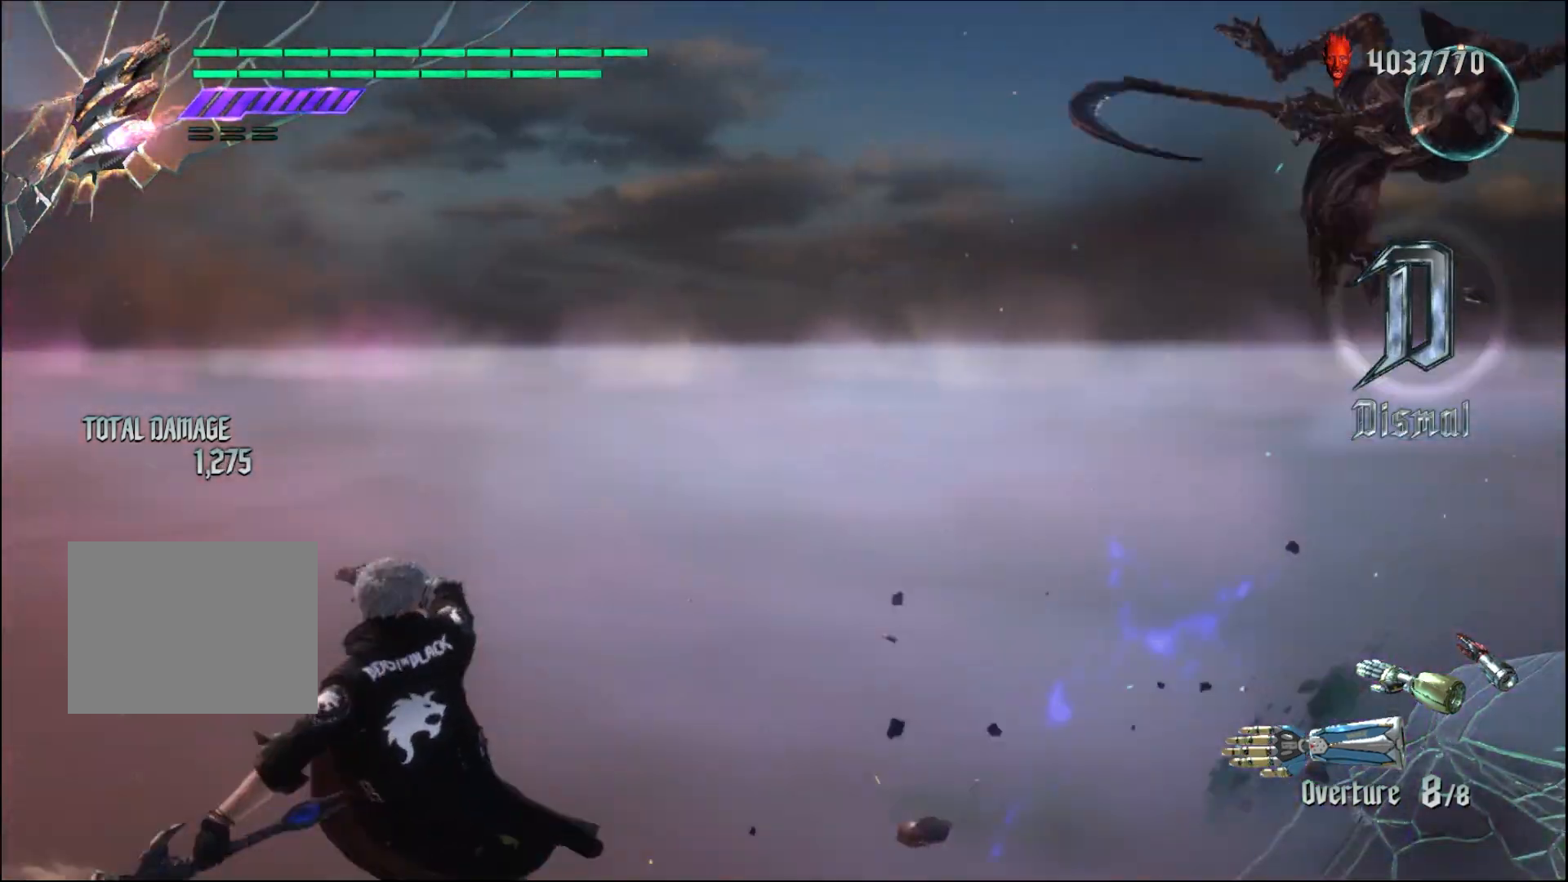
{"buttons": ["R1"], "left_stick": "center", "right_stick": "center", "events": []}
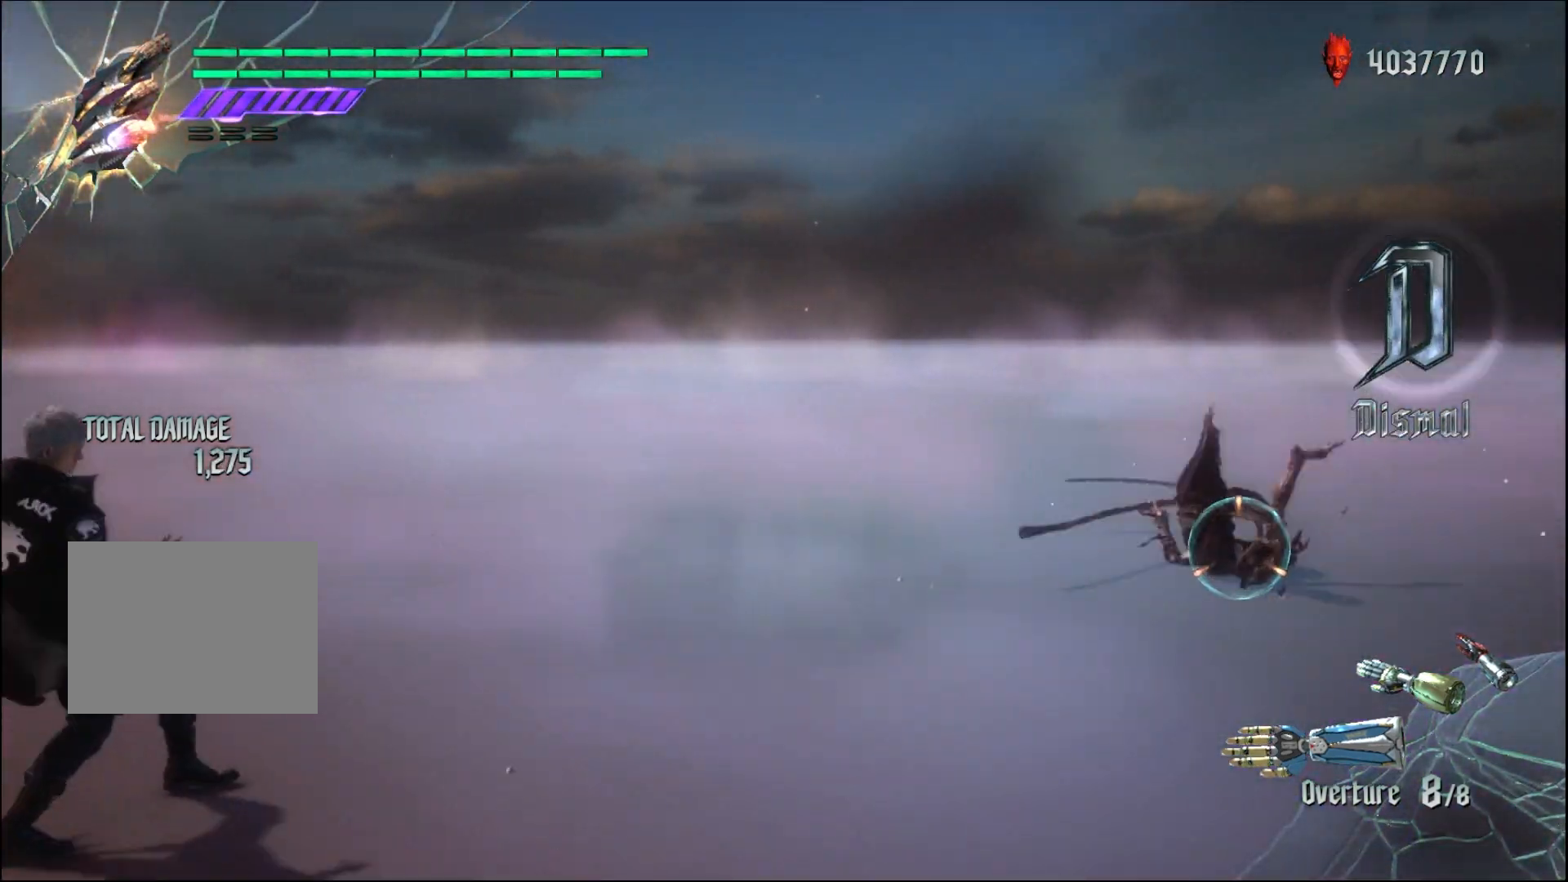
{"buttons": ["R1"], "left_stick": "down-right", "right_stick": "center", "events": [[67, "left_stick", "down-right"]]}
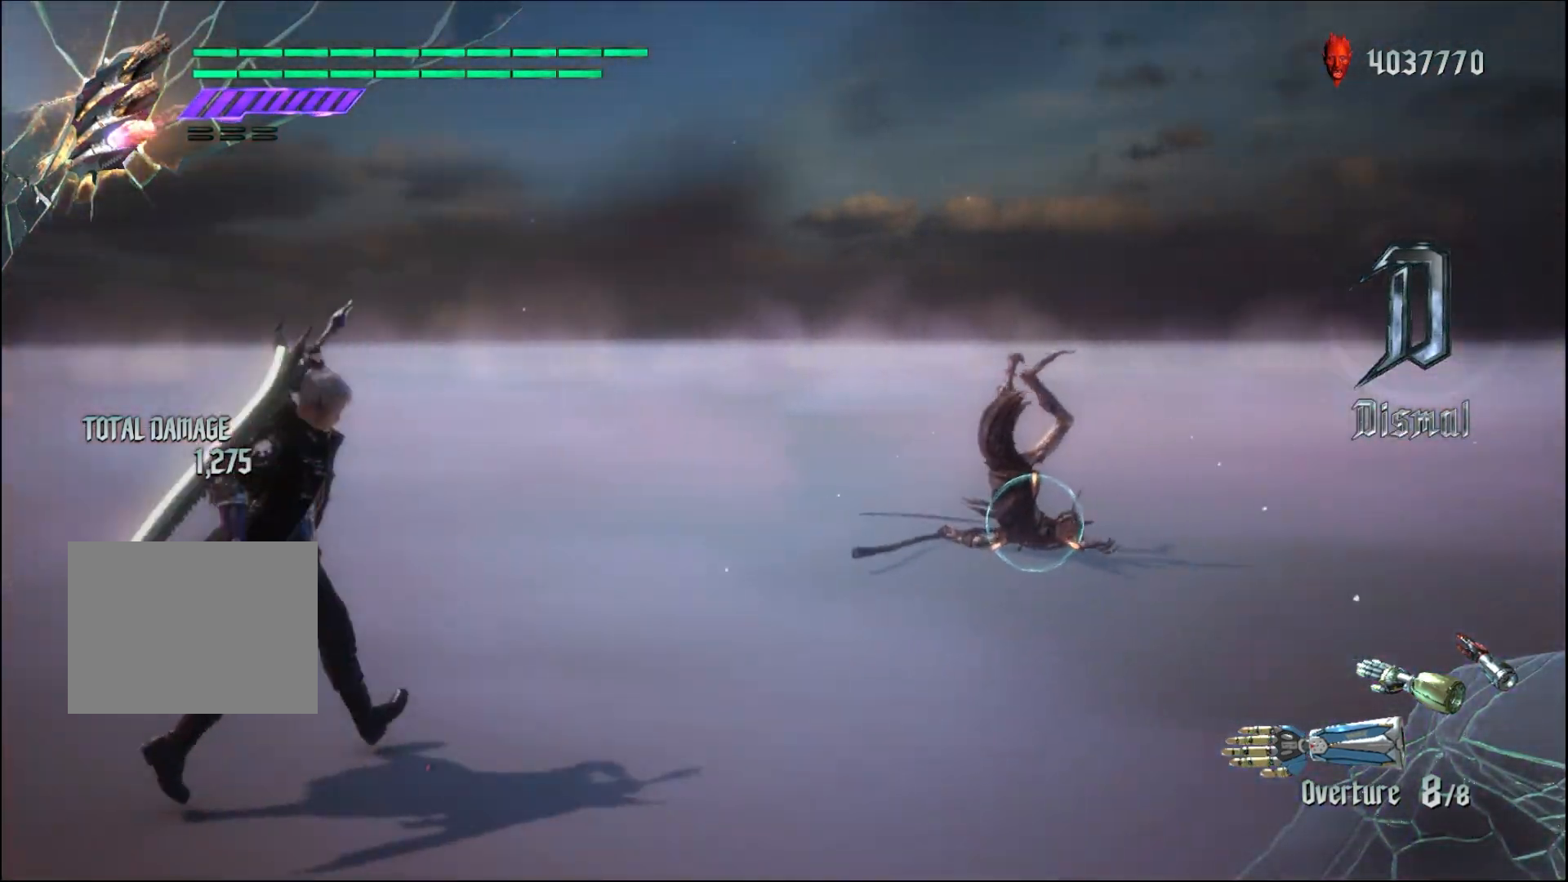
{"buttons": ["R1"], "left_stick": "up", "right_stick": "center", "events": [[200, "left_stick", "up"]]}
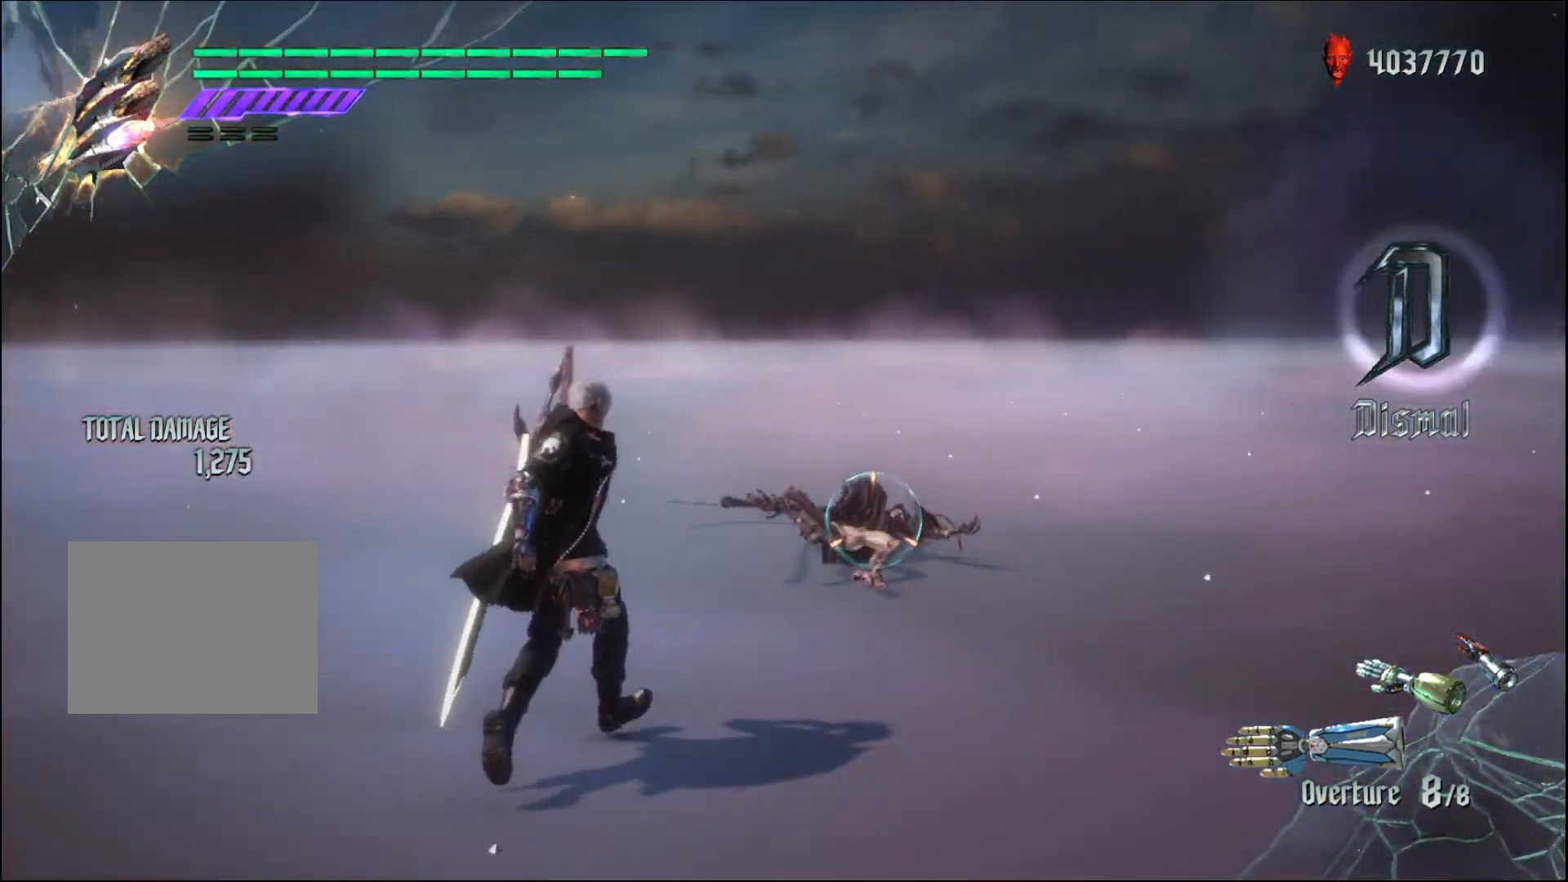
{"buttons": ["R1"], "left_stick": "up", "right_stick": "center", "events": []}
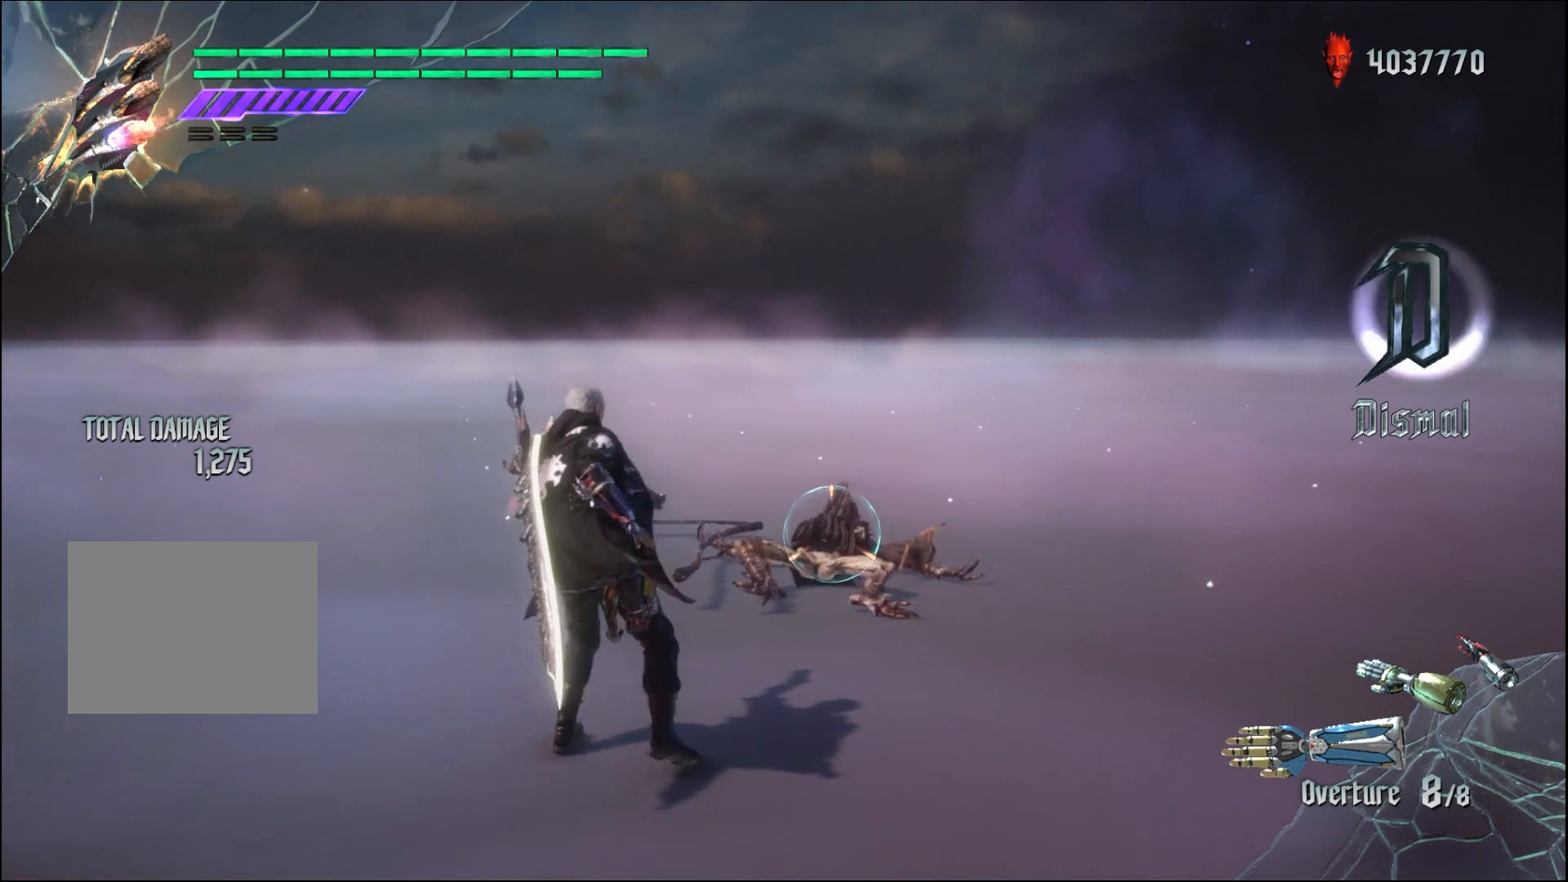
{"buttons": ["R1"], "left_stick": "up", "right_stick": "center", "events": []}
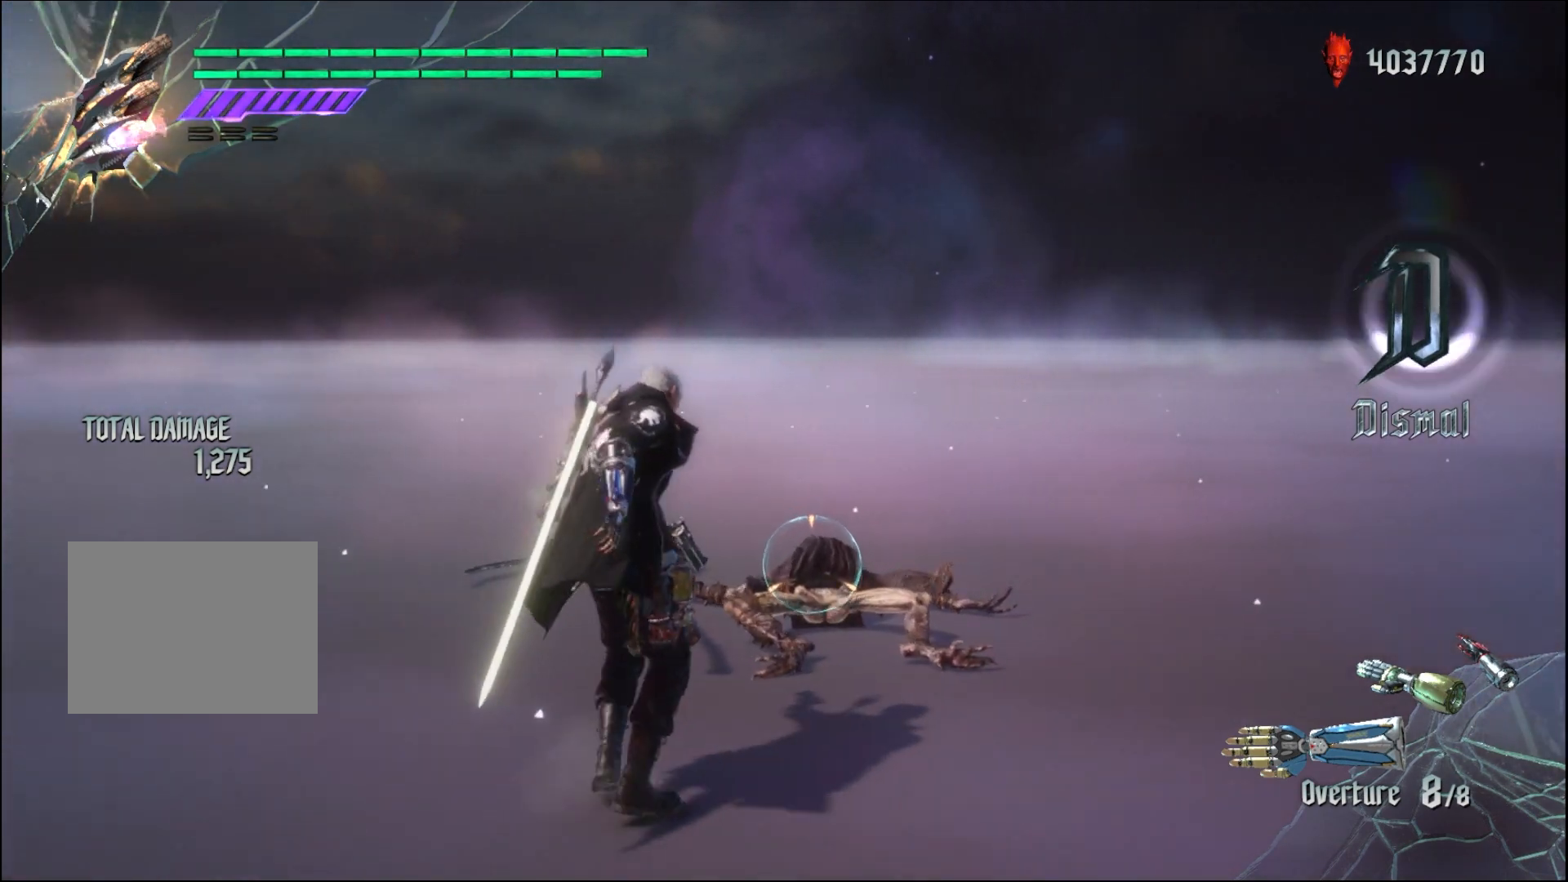
{"buttons": ["R1"], "left_stick": "center", "right_stick": "center", "events": [[167, "left_stick", "center"]]}
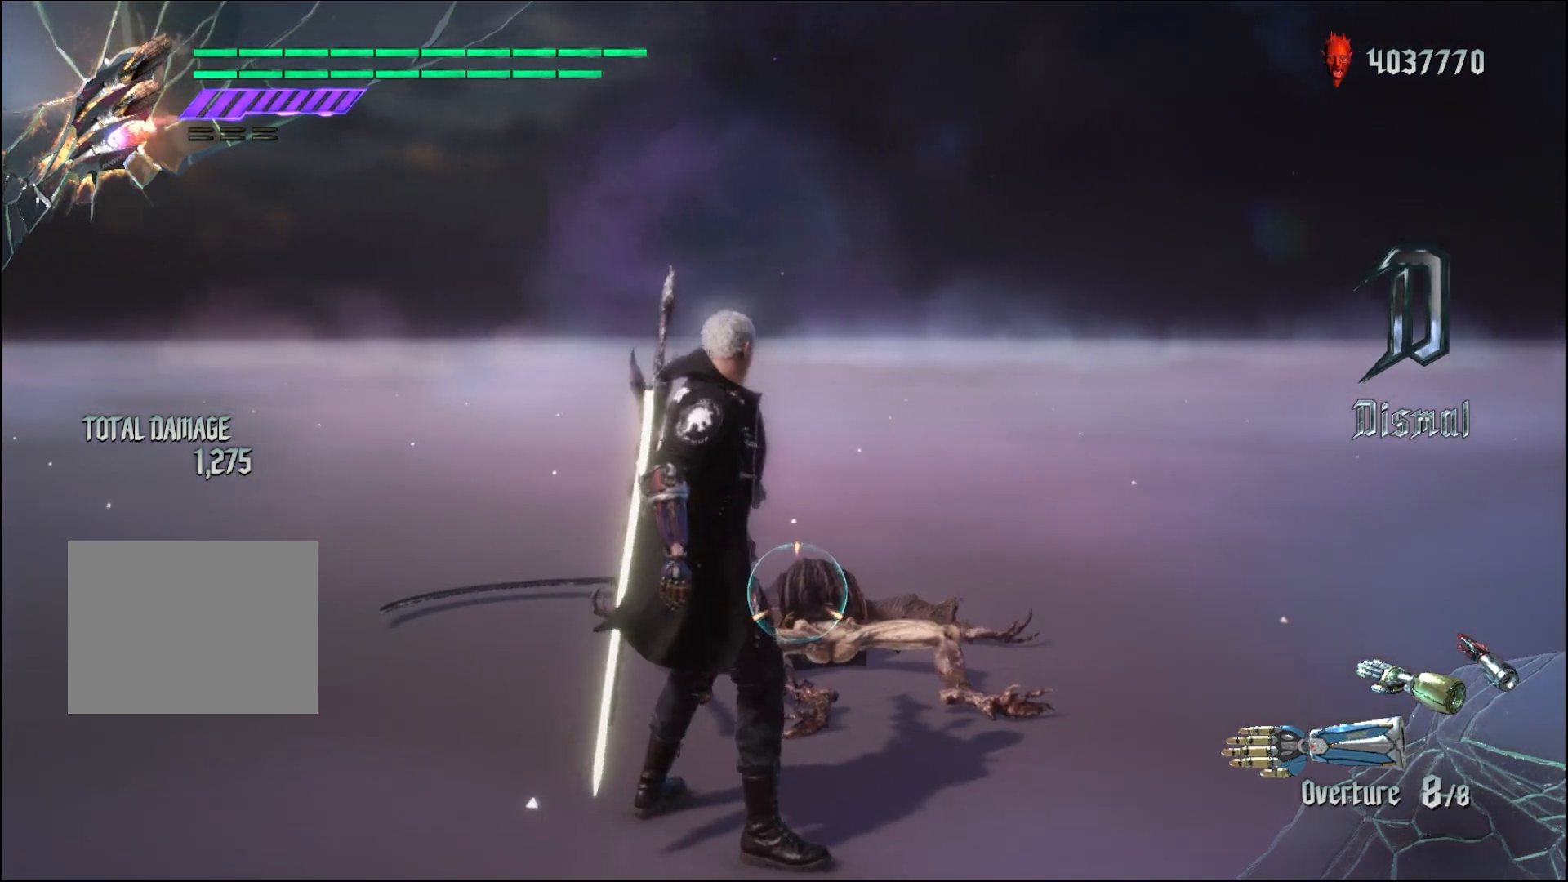
{"buttons": ["R1"], "left_stick": "center", "right_stick": "center", "events": []}
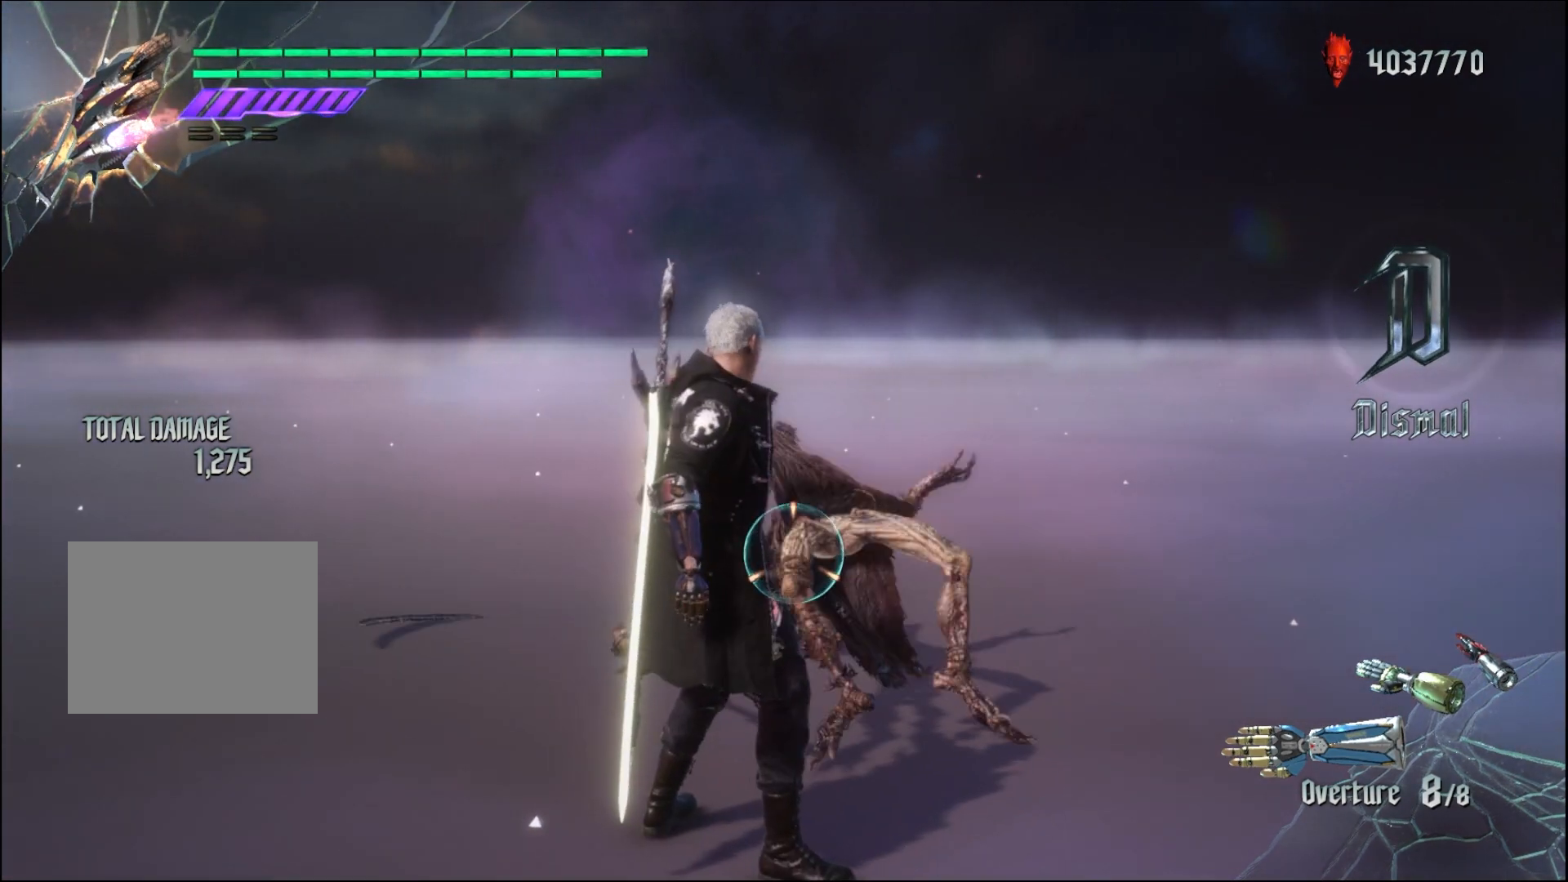
{"buttons": ["R1"], "left_stick": "center", "right_stick": "center", "events": [[67, "left_stick", "down-right"], [267, "left_stick", "center"]]}
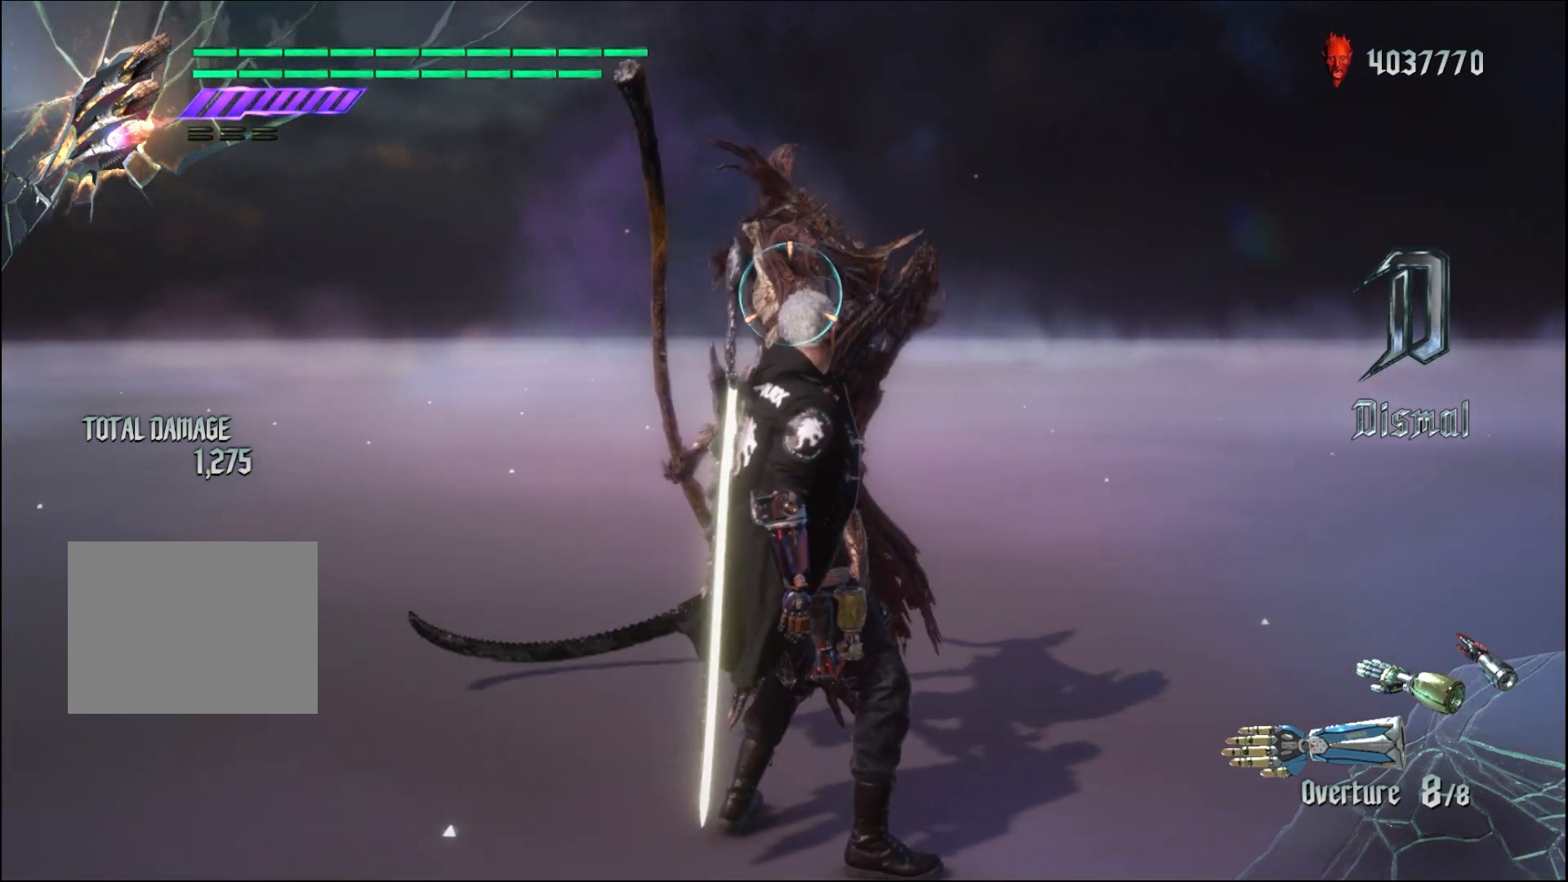
{"buttons": ["R1"], "left_stick": "center", "right_stick": "center", "events": []}
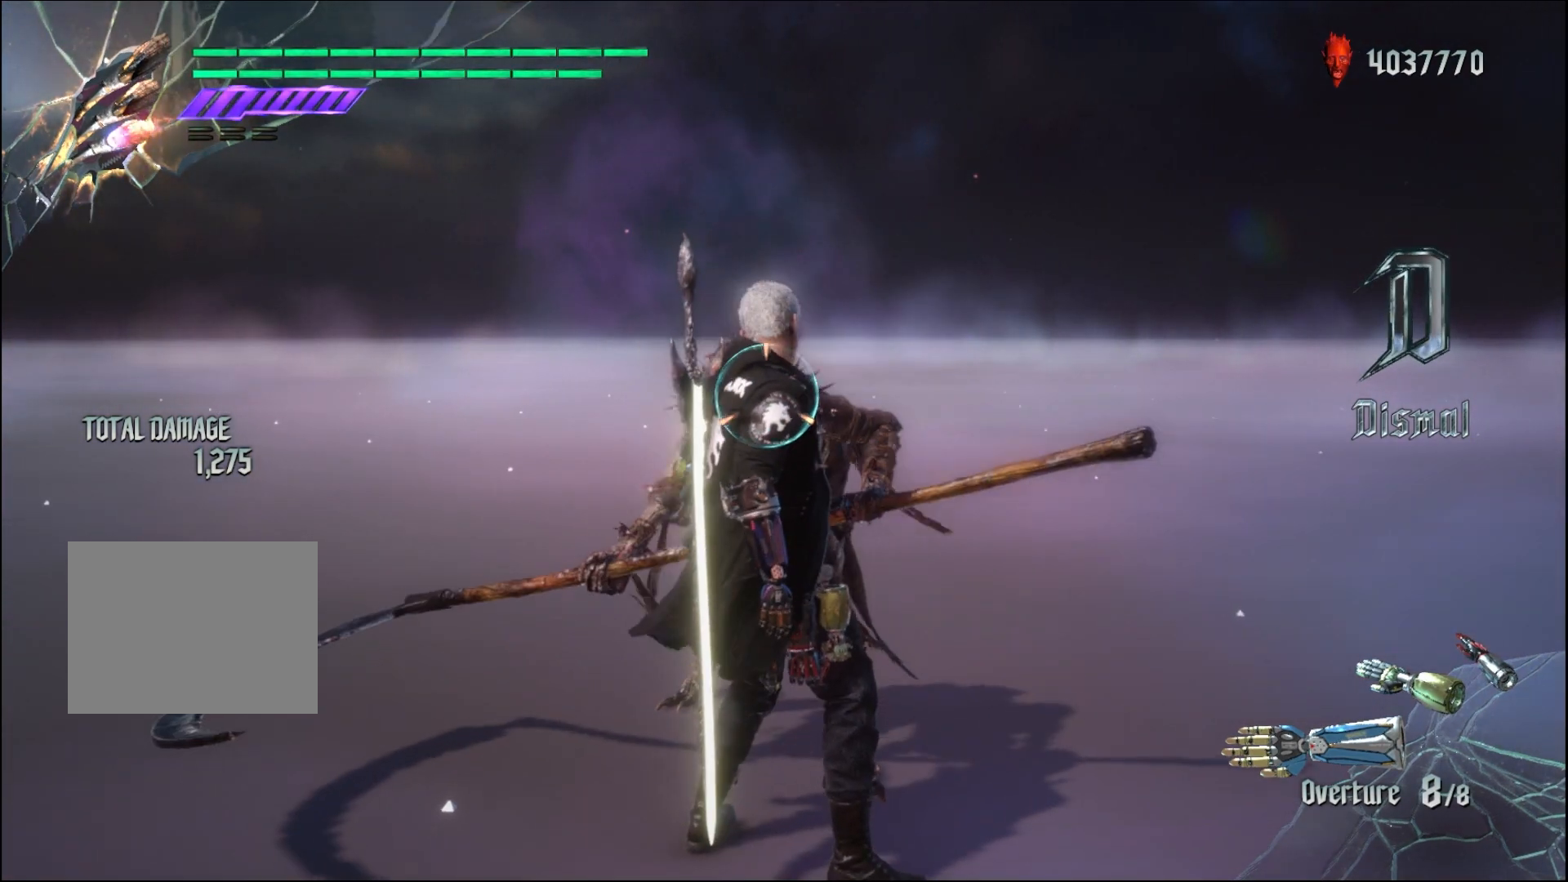
{"buttons": [], "left_stick": "center", "right_stick": "center", "events": [[333, "R1", "up"]]}
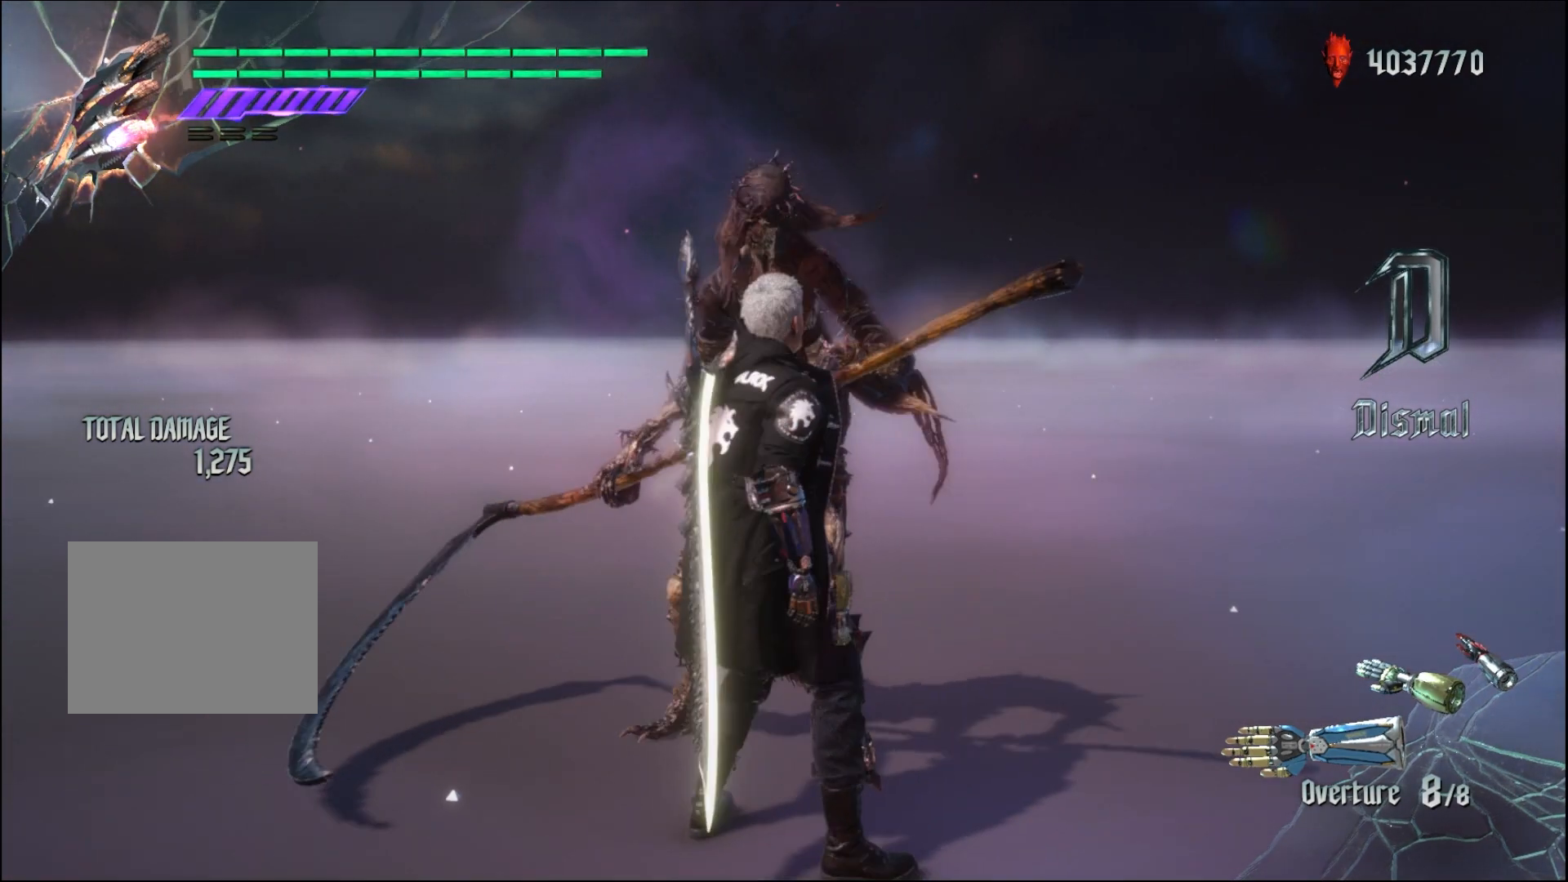
{"buttons": [], "left_stick": "center", "right_stick": "down-left", "events": [[133, "Y", "down"], [233, "Y", "up"], [467, "right_stick", "down-left"]]}
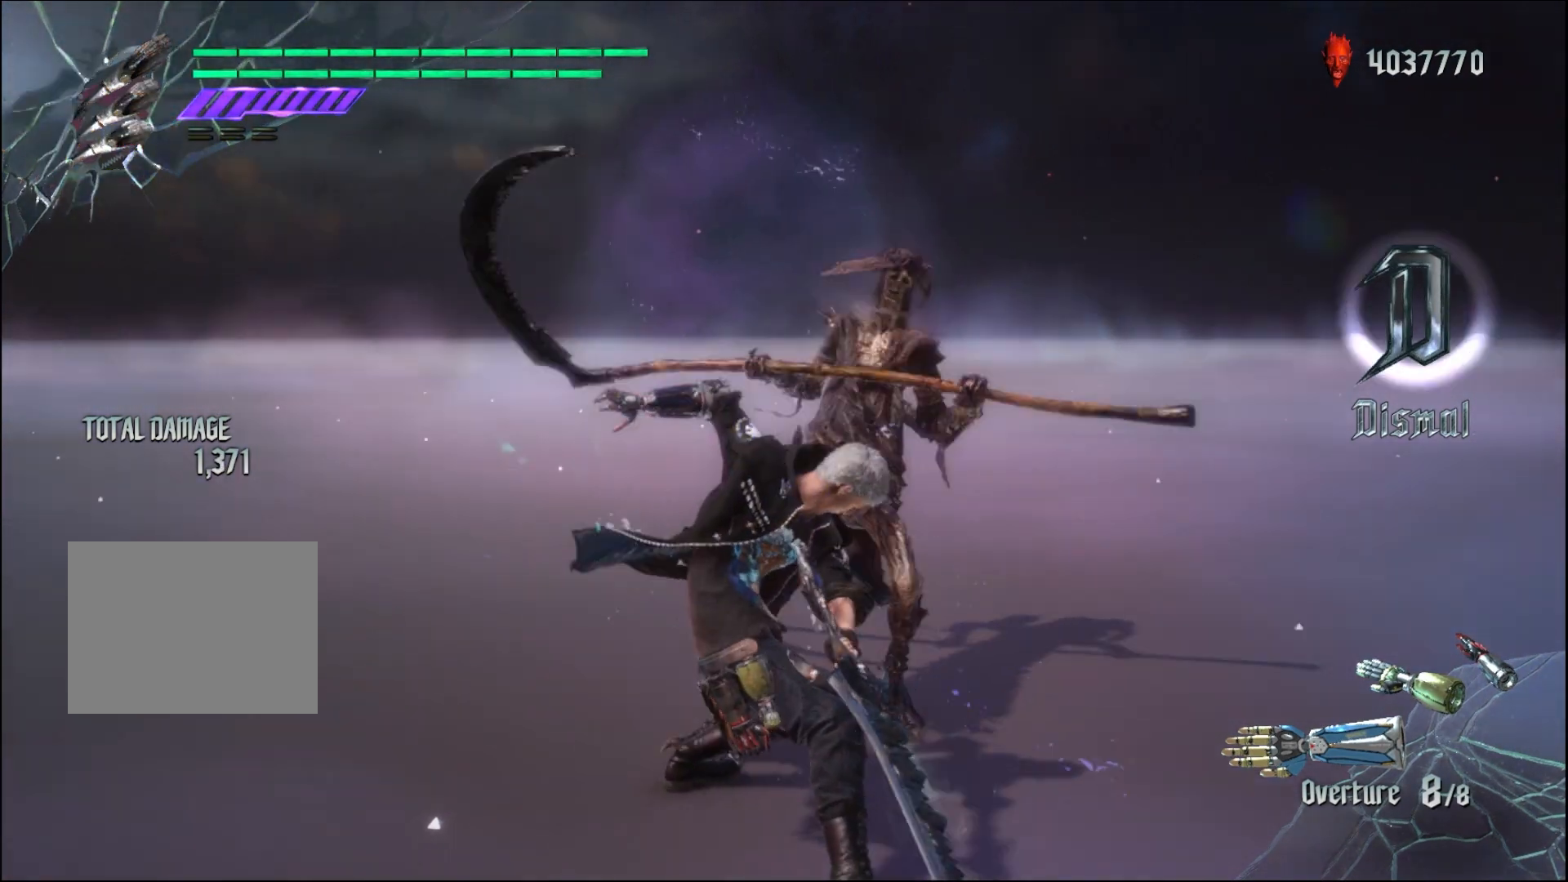
{"buttons": [], "left_stick": "center", "right_stick": "center", "events": [[333, "right_stick", "center"]]}
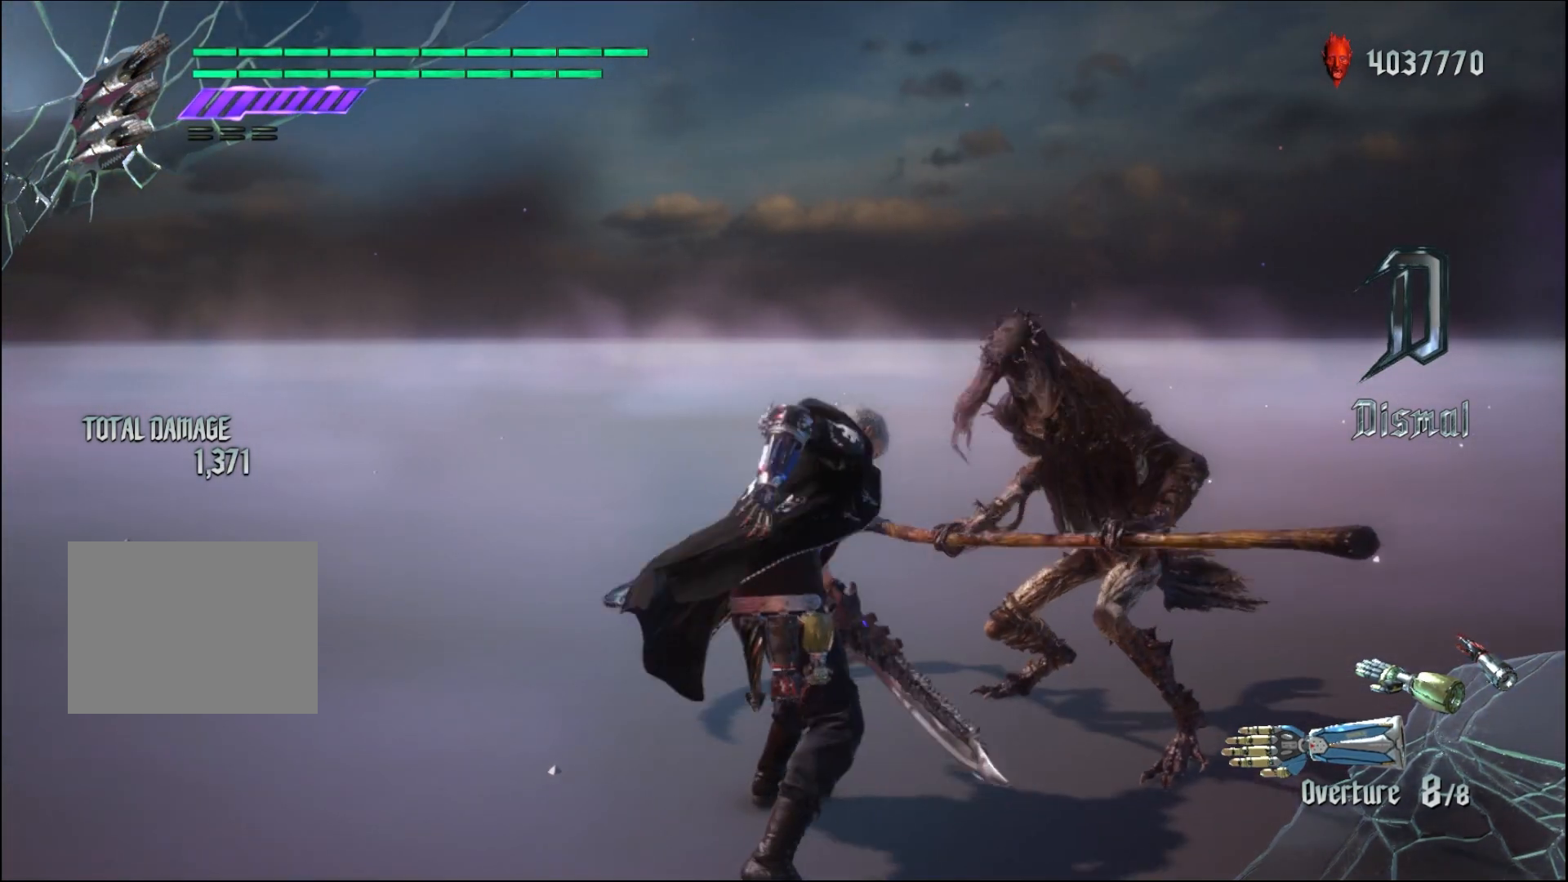
{"buttons": [], "left_stick": "center", "right_stick": "center", "events": []}
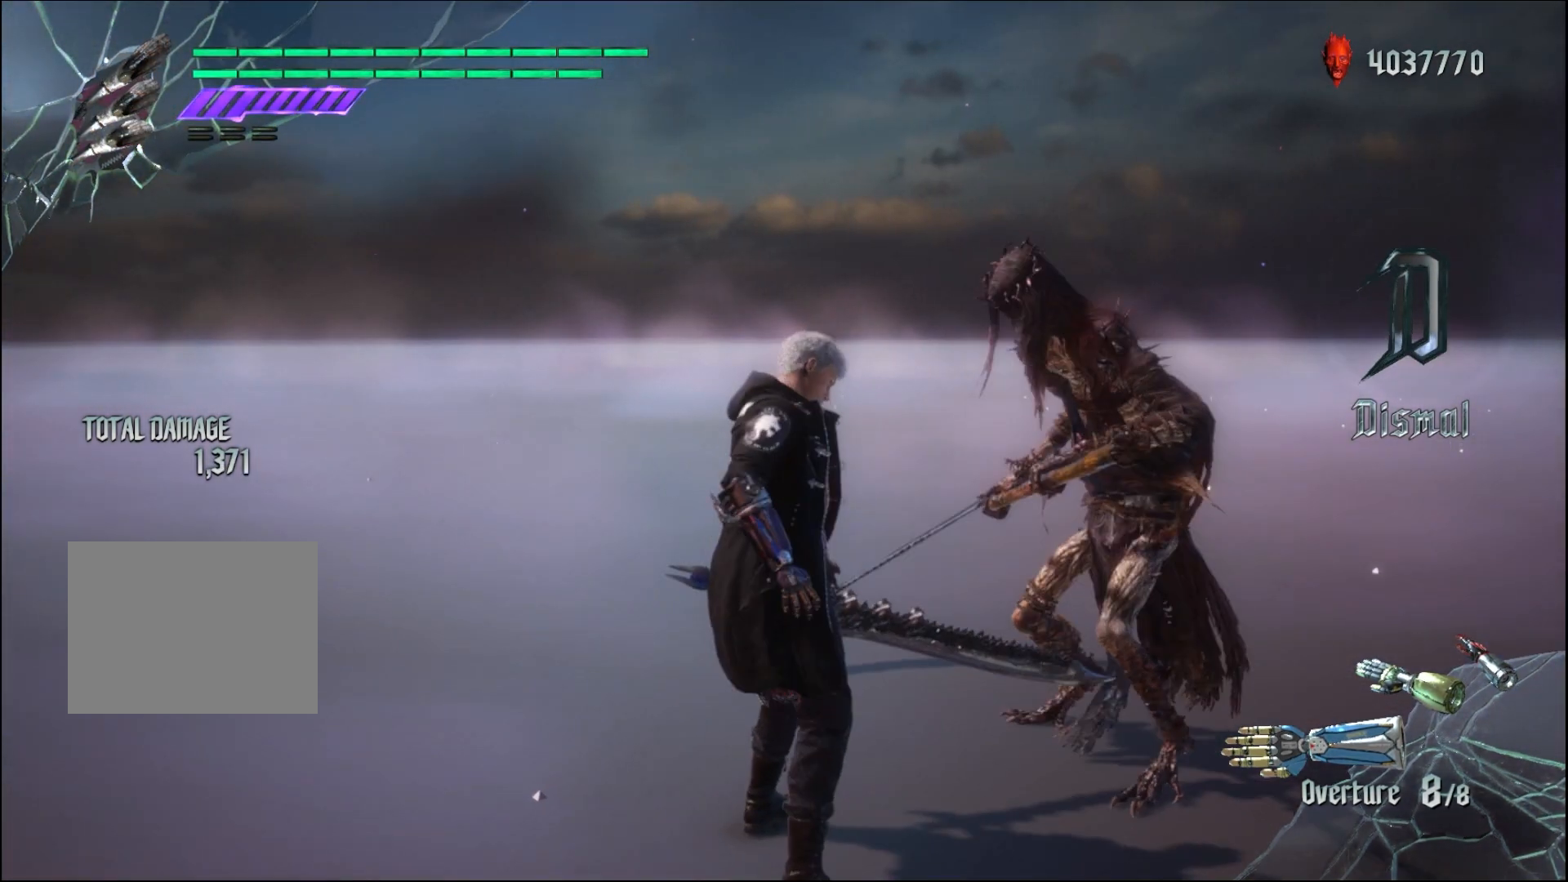
{"buttons": [], "left_stick": "center", "right_stick": "center", "events": []}
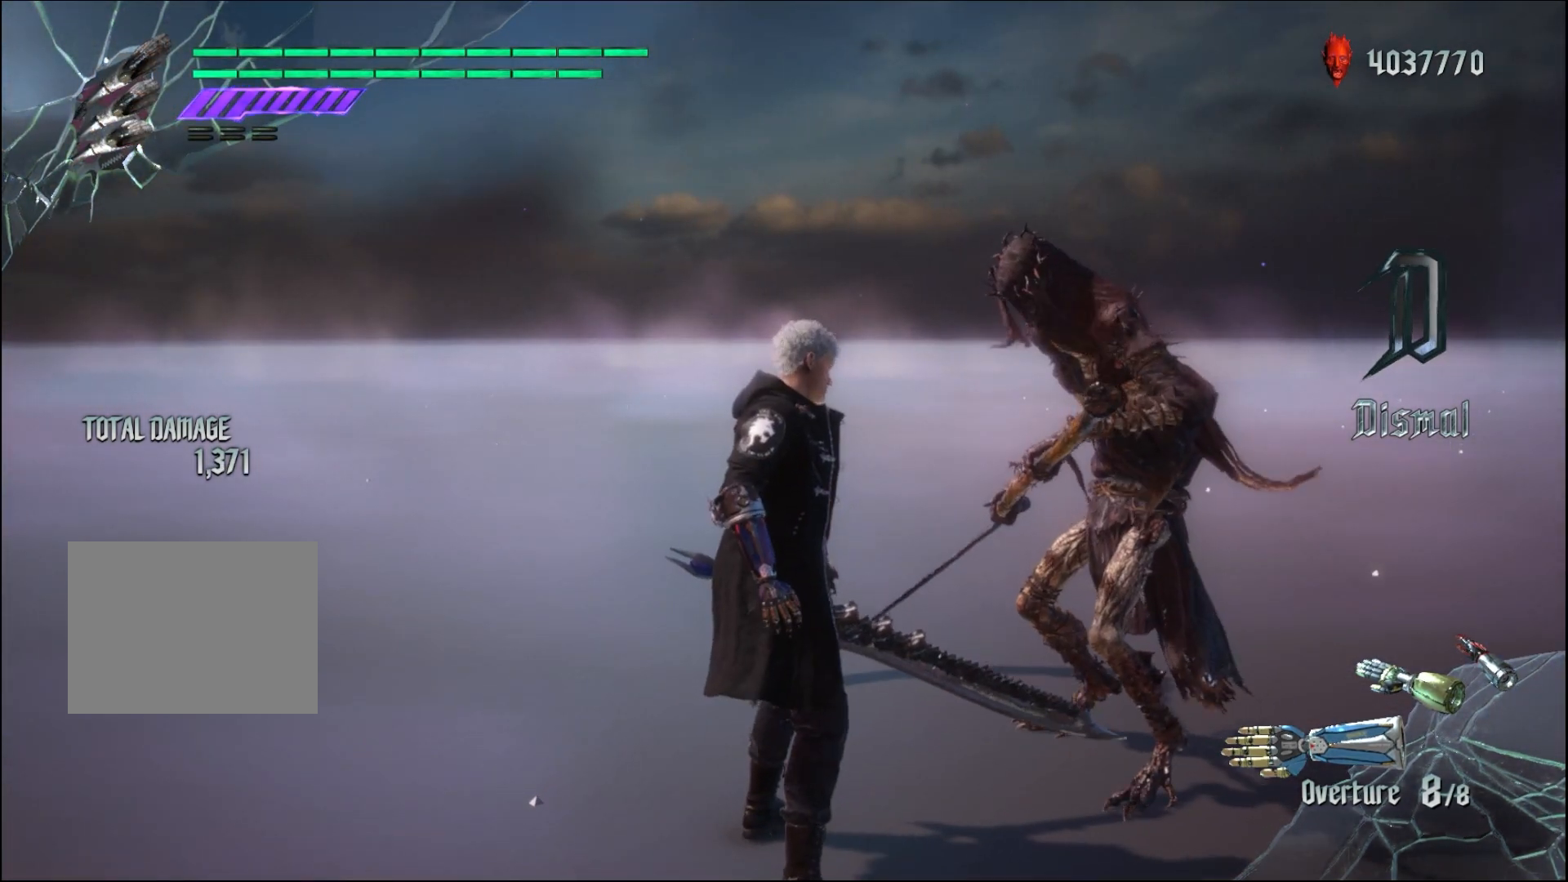
{"buttons": ["R1"], "left_stick": "center", "right_stick": "center", "events": [[33, "R1", "down"]]}
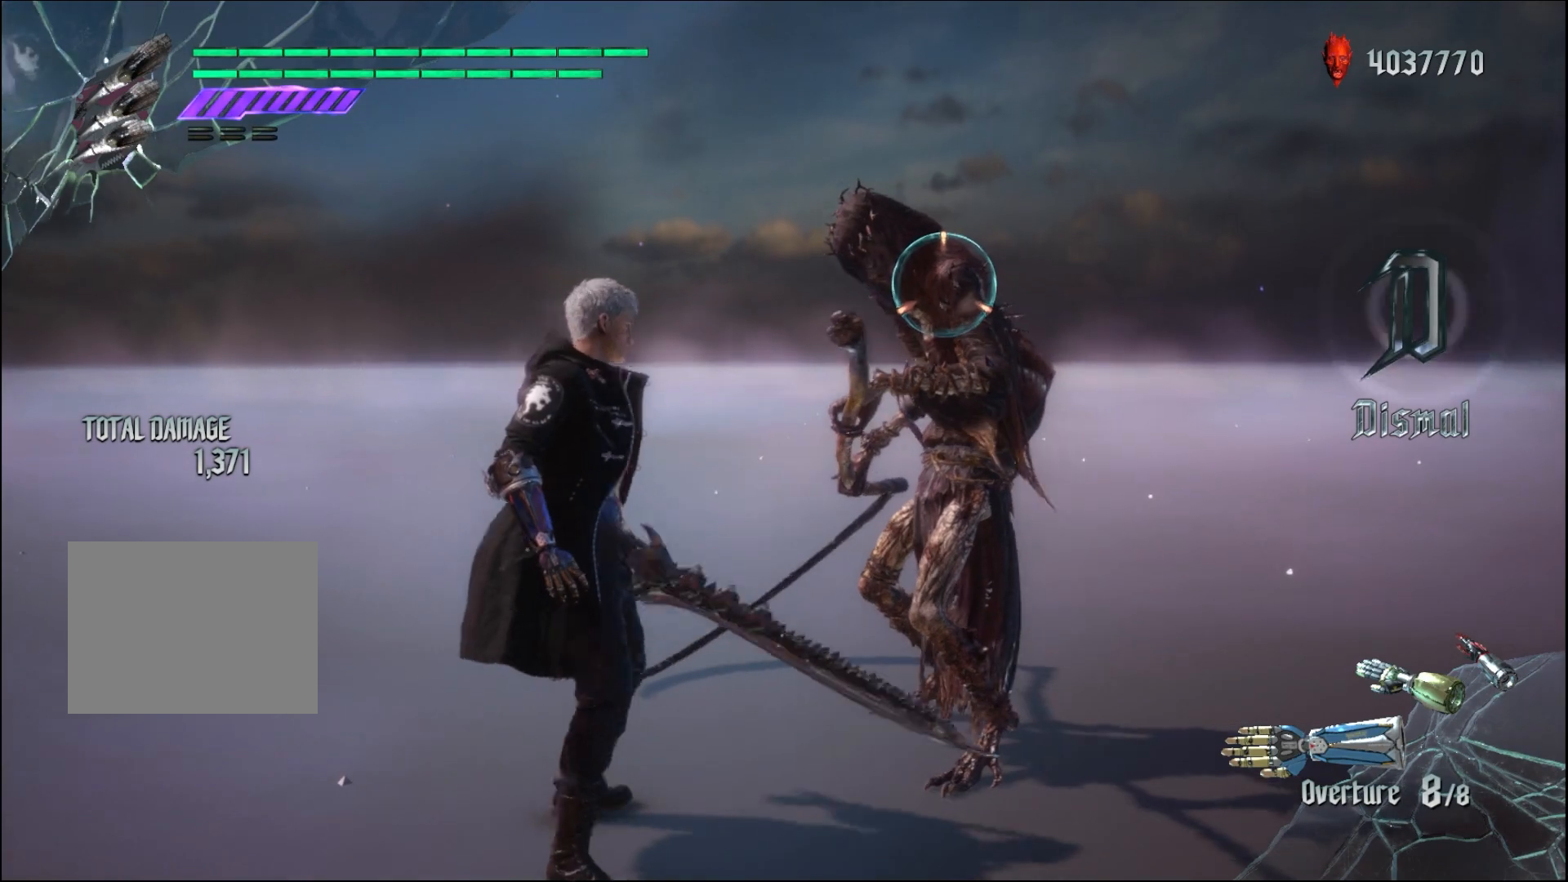
{"buttons": ["R1"], "left_stick": "center", "right_stick": "center", "events": [[300, "left_stick", "down-left"], [433, "left_stick", "up"], [500, "left_stick", "center"]]}
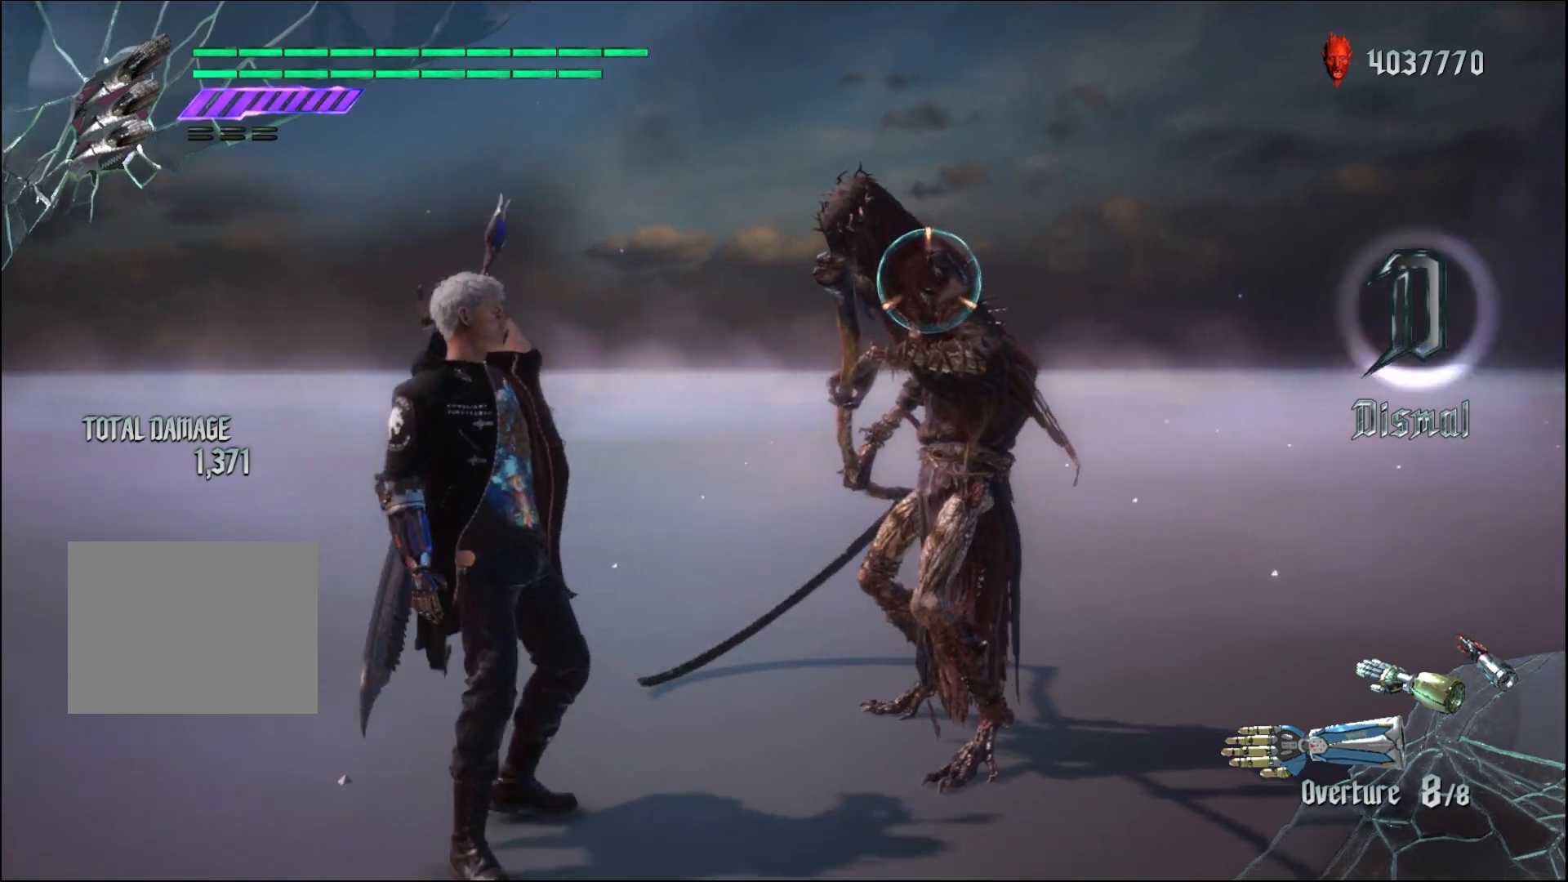
{"buttons": ["R1"], "left_stick": "up", "right_stick": "center", "events": [[67, "left_stick", "up"]]}
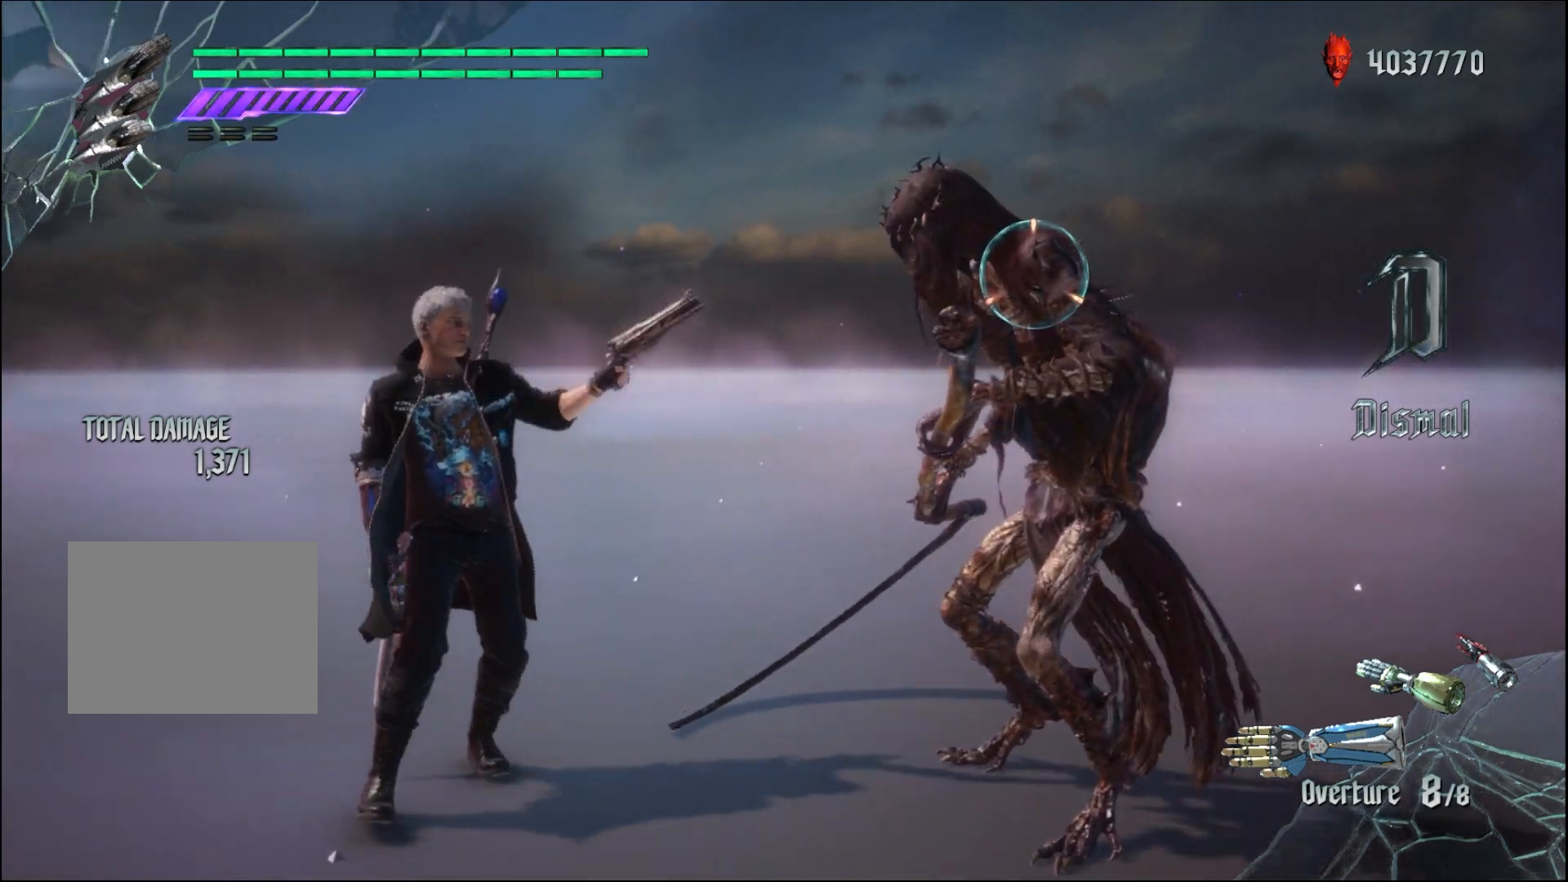
{"buttons": ["R1"], "left_stick": "center", "right_stick": "center", "events": [[233, "left_stick", "center"]]}
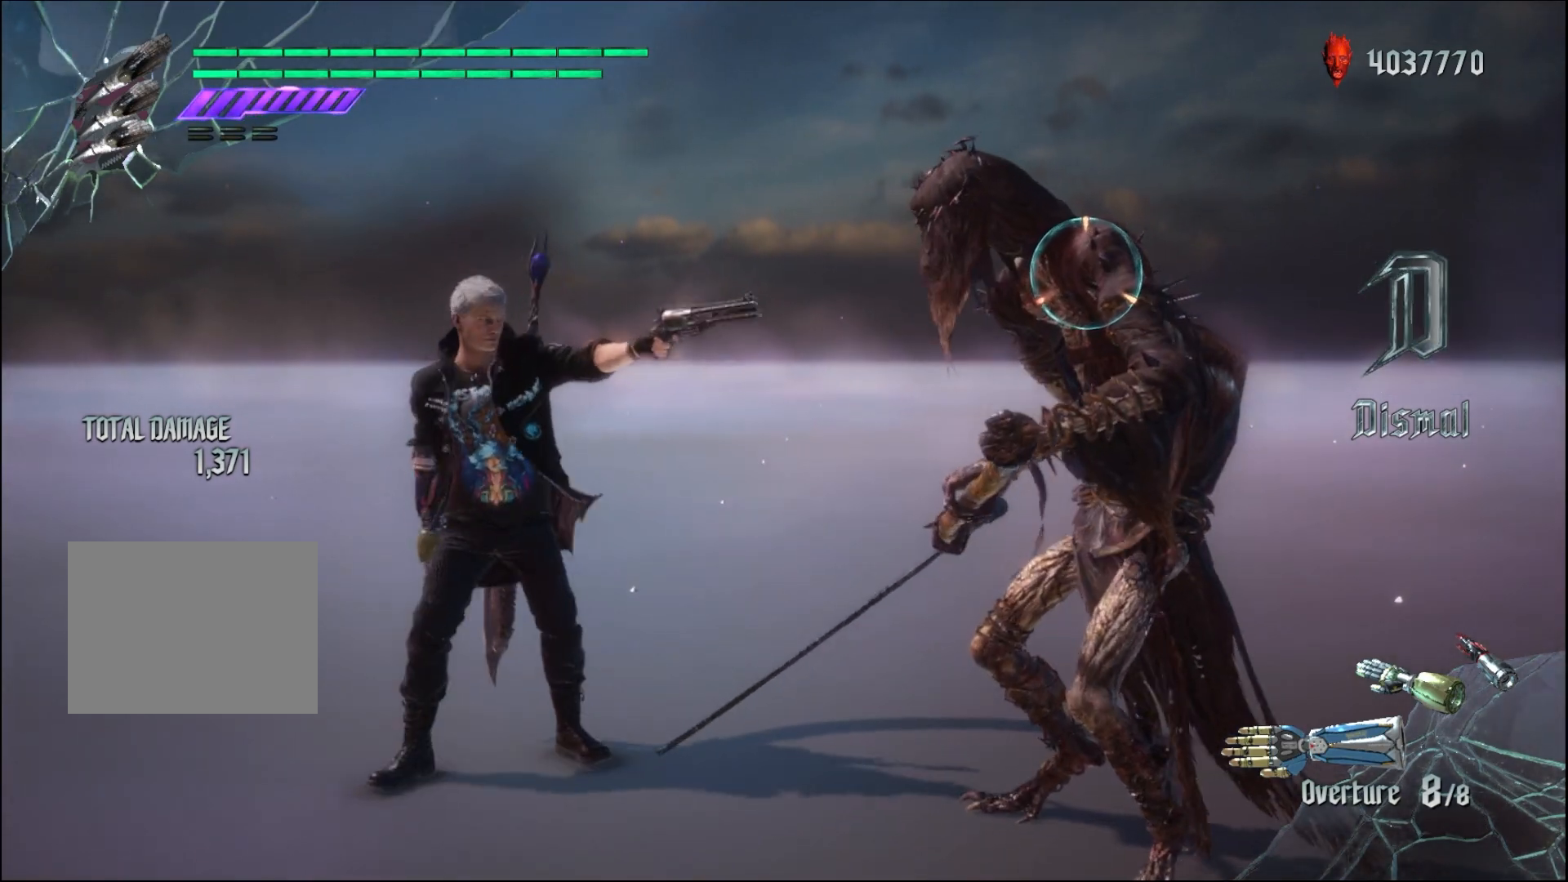
{"buttons": ["L2", "R1"], "left_stick": "center", "right_stick": "center", "events": [[267, "Y", "down"], [400, "L2", "down"], [400, "Y", "up"]]}